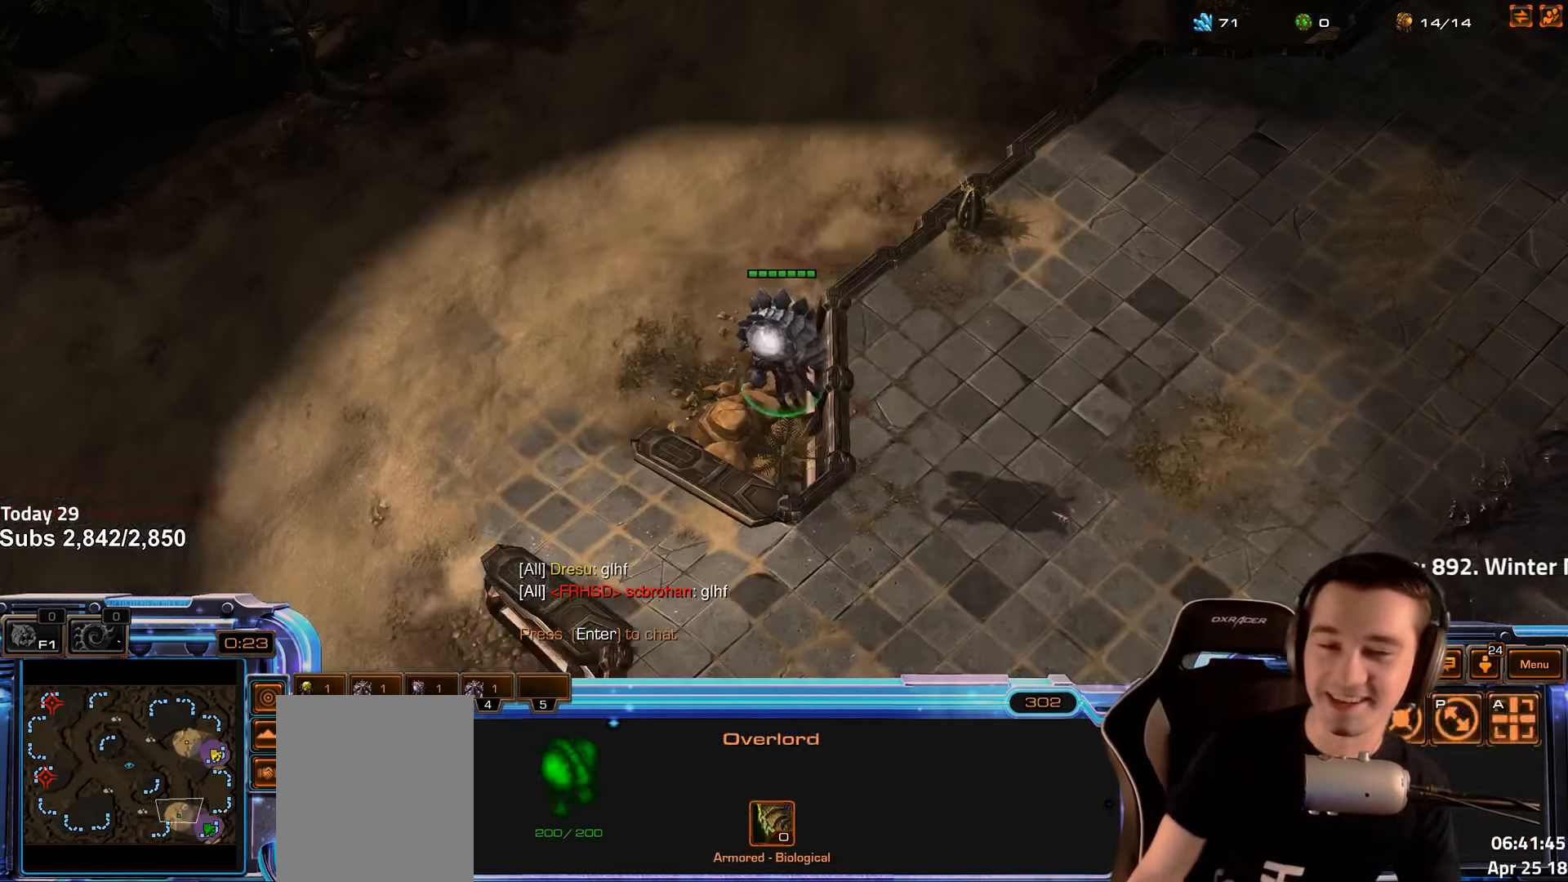
Gameplay with keyboard; each line is a JSON object with the keys held at the frame after it. "events" lists presses ("down") and releases ("up") of "1", "2", "3", "4", "5", "6", "a", "alt", "b", "c", "caps_lock", "ctrl", "d", "e", "escape", "f", "f1", "f2", "f3", "f4", "f5", "f6", "g", "q", "r", "s", "shift", "space", "super", "t", "tab", "tilde", "v", "w", "x" and "z" between this image and that frame as [ms after this image, input, new state], when the widget could be followed in between. No other keys are recorded. Mouse input is not recorded.
{"keys": ["1"], "events": [[50, "3", "up"], [66, "4", "up"], [166, "4", "down"], [233, "1", "down"], [233, "4", "up"], [350, "1", "up"], [466, "1", "down"]]}
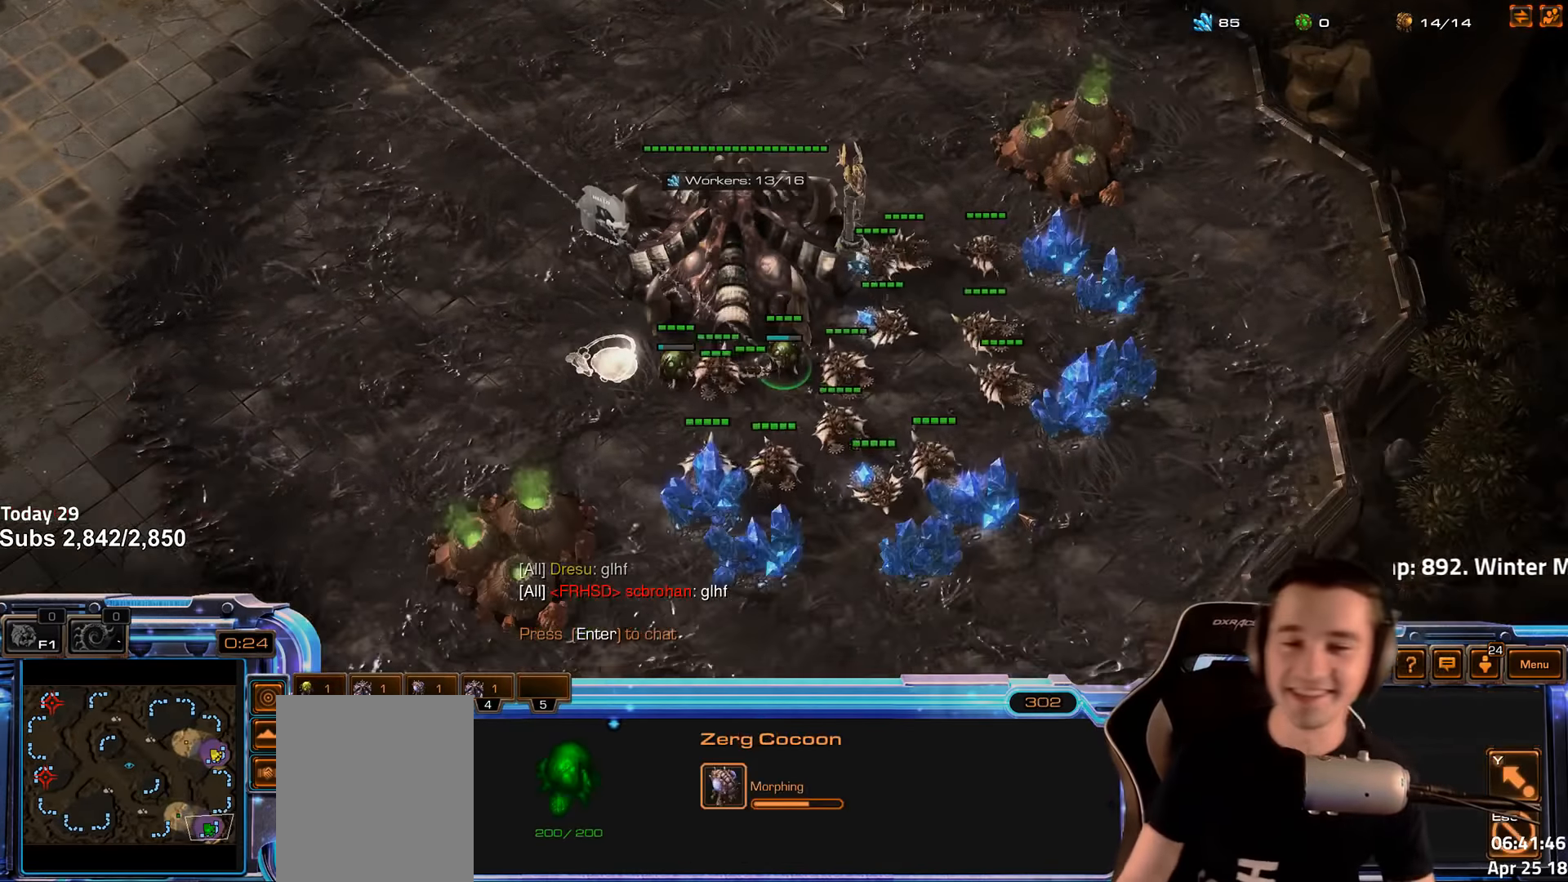
{"keys": ["1", "4"], "events": [[50, "1", "up"], [183, "4", "down"], [233, "4", "up"], [333, "4", "down"], [400, "4", "up"], [483, "1", "down"], [483, "4", "down"]]}
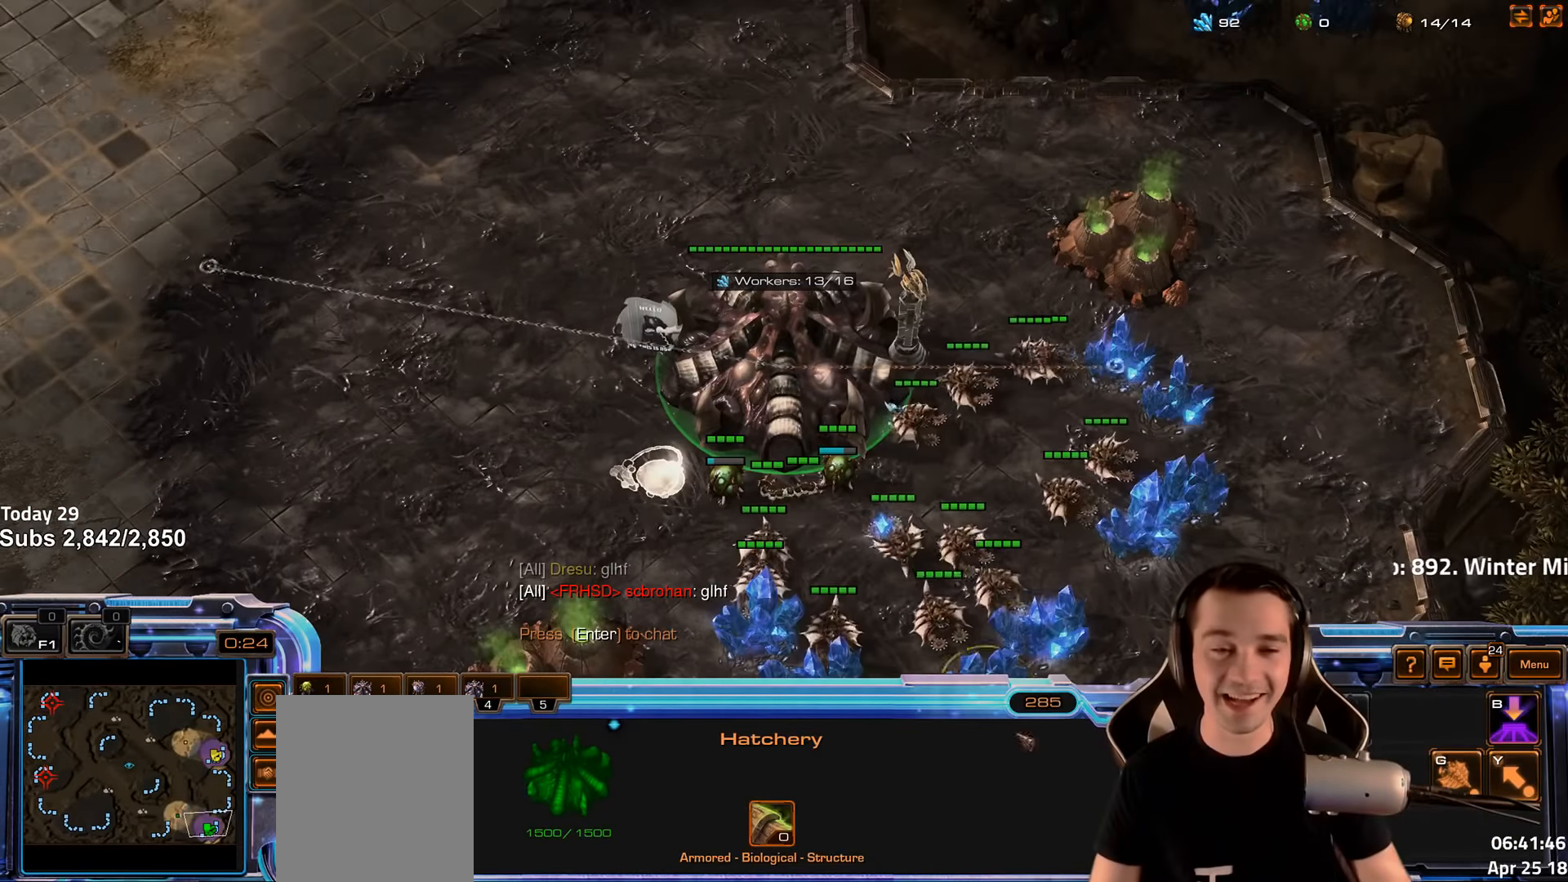
{"keys": [], "events": [[33, "1", "up"], [50, "4", "up"], [150, "4", "down"], [216, "1", "down"], [216, "4", "up"], [333, "1", "up"]]}
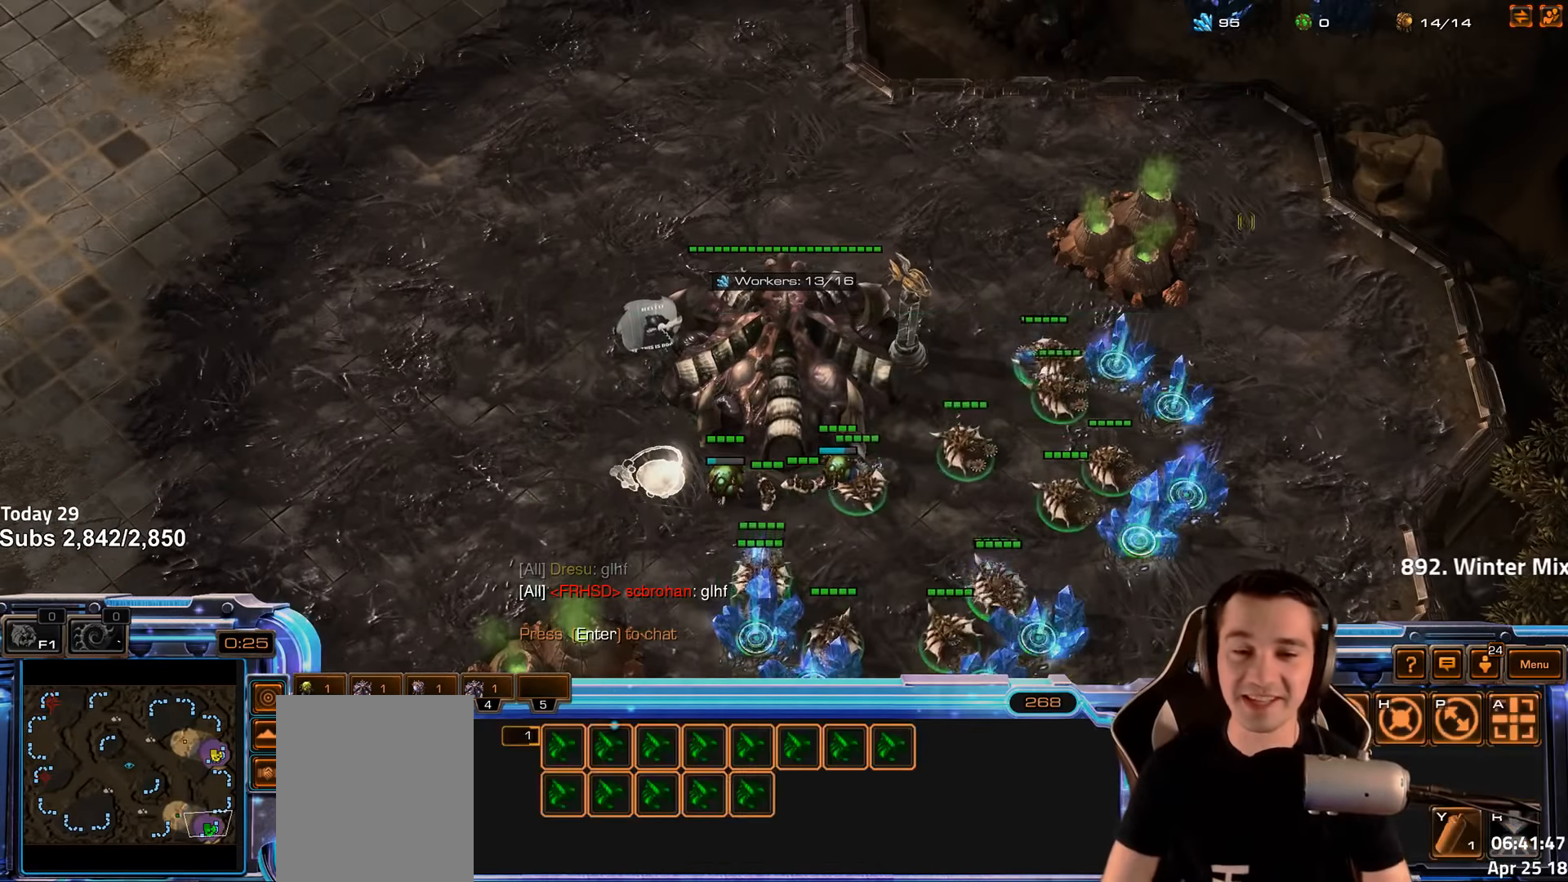
{"keys": [], "events": []}
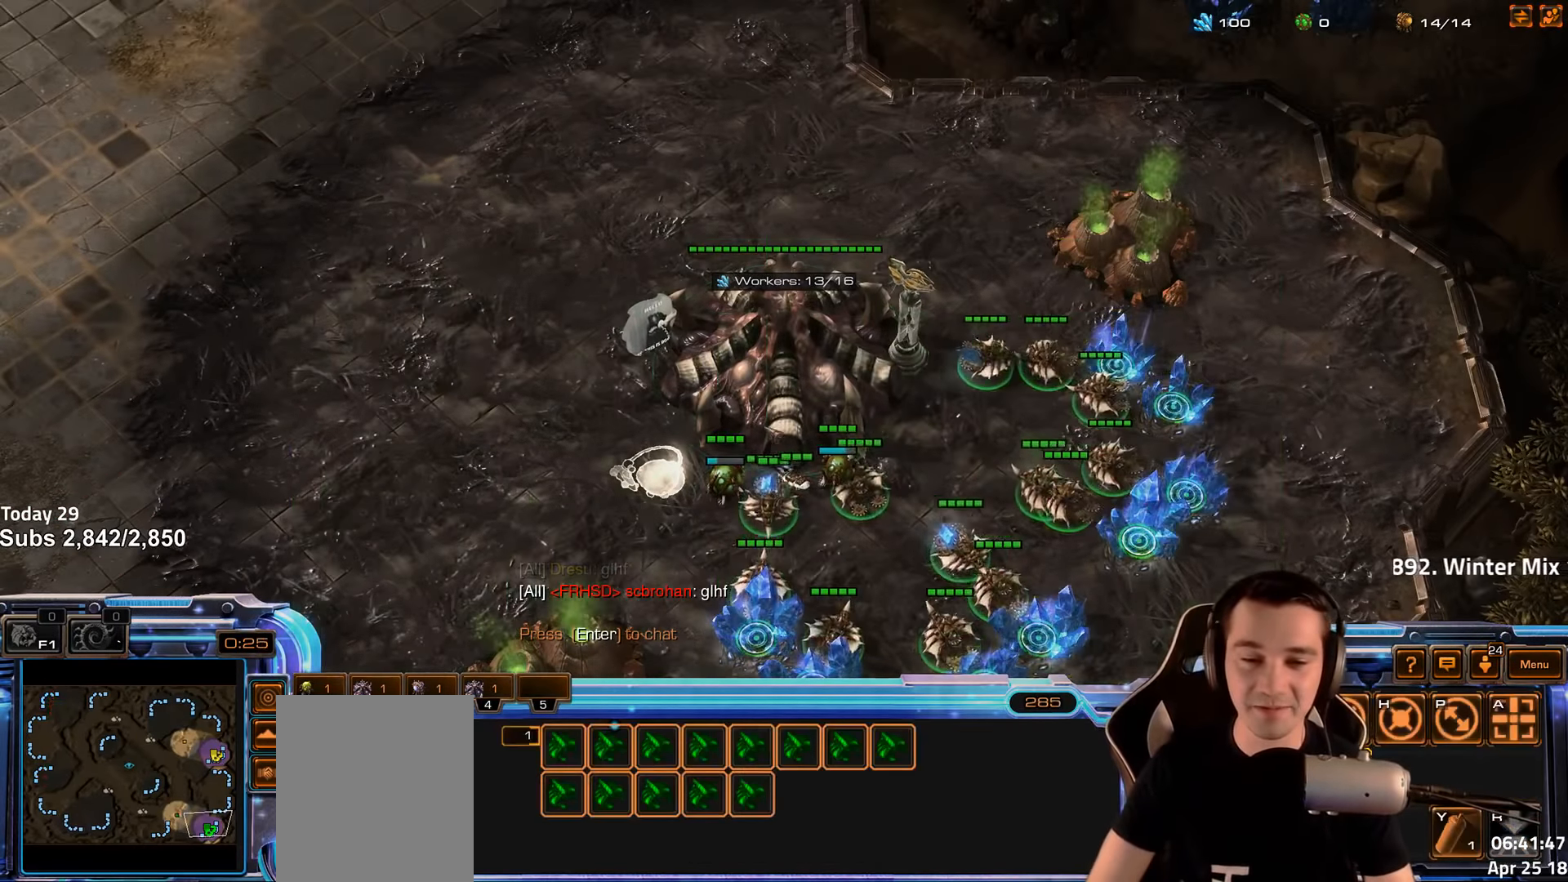
{"keys": [], "events": [[266, "4", "down"], [333, "4", "up"], [416, "4", "down"], [483, "4", "up"]]}
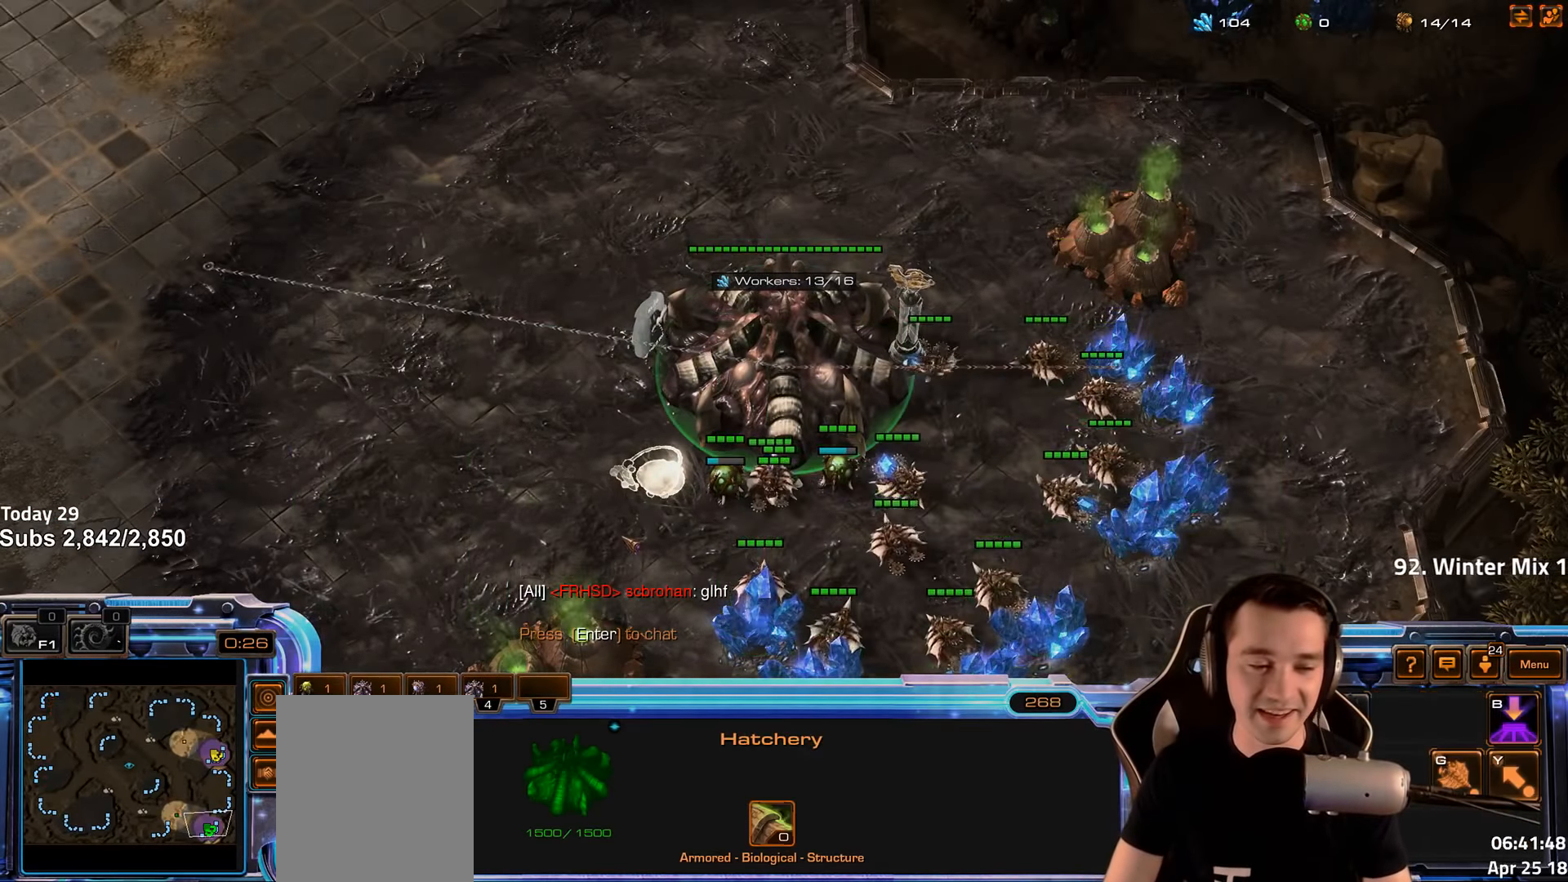
{"keys": [], "events": [[50, "1", "down"], [83, "4", "down"], [116, "1", "up"], [150, "4", "up"], [250, "4", "down"], [316, "4", "up"], [400, "4", "down"], [466, "4", "up"]]}
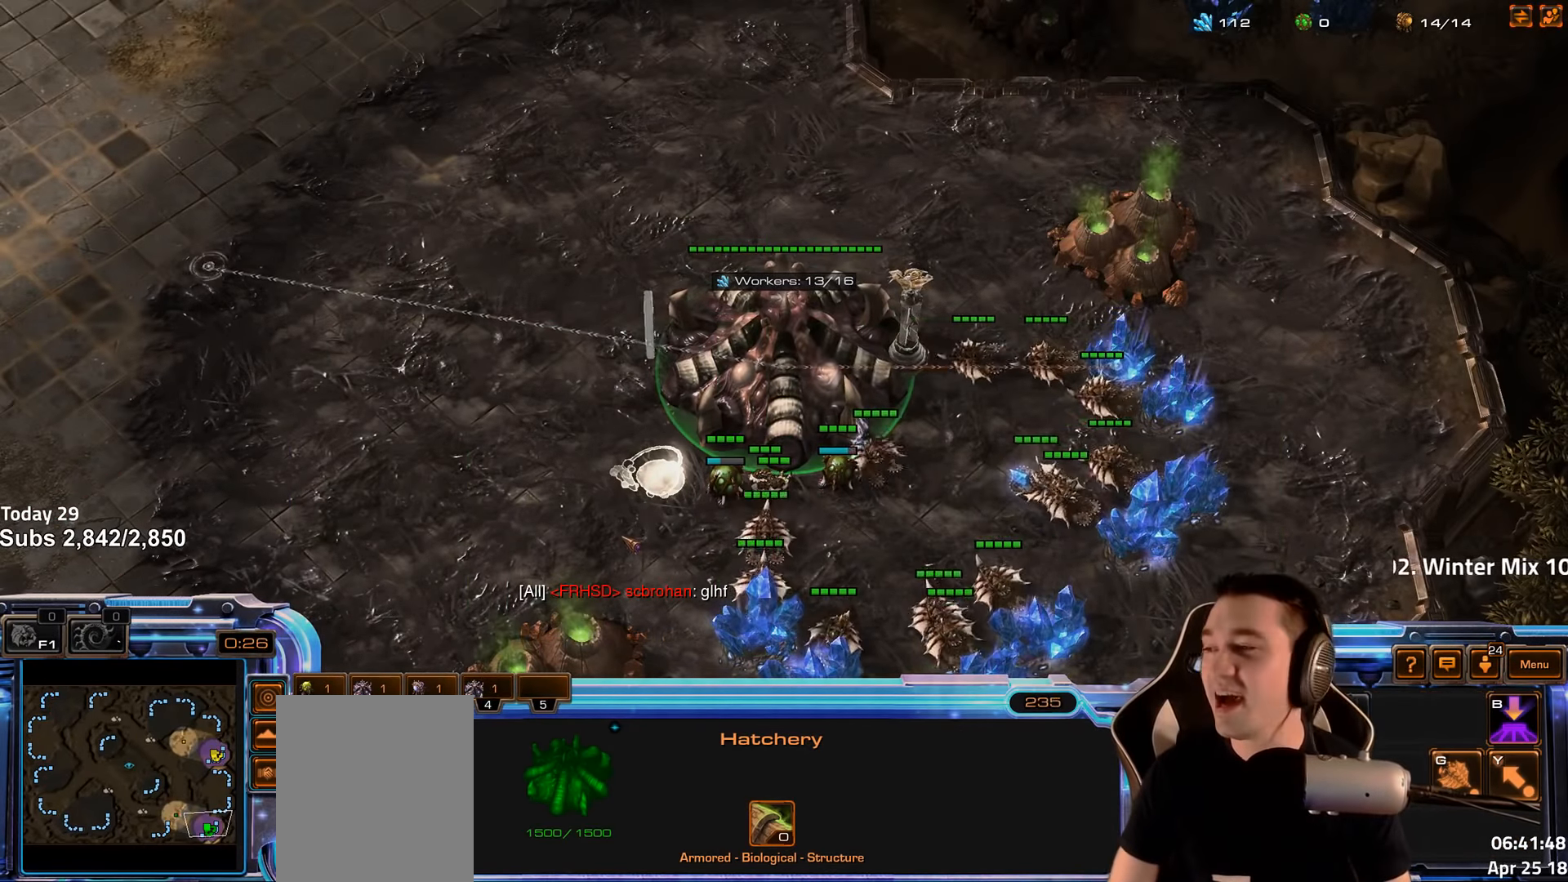
{"keys": [], "events": []}
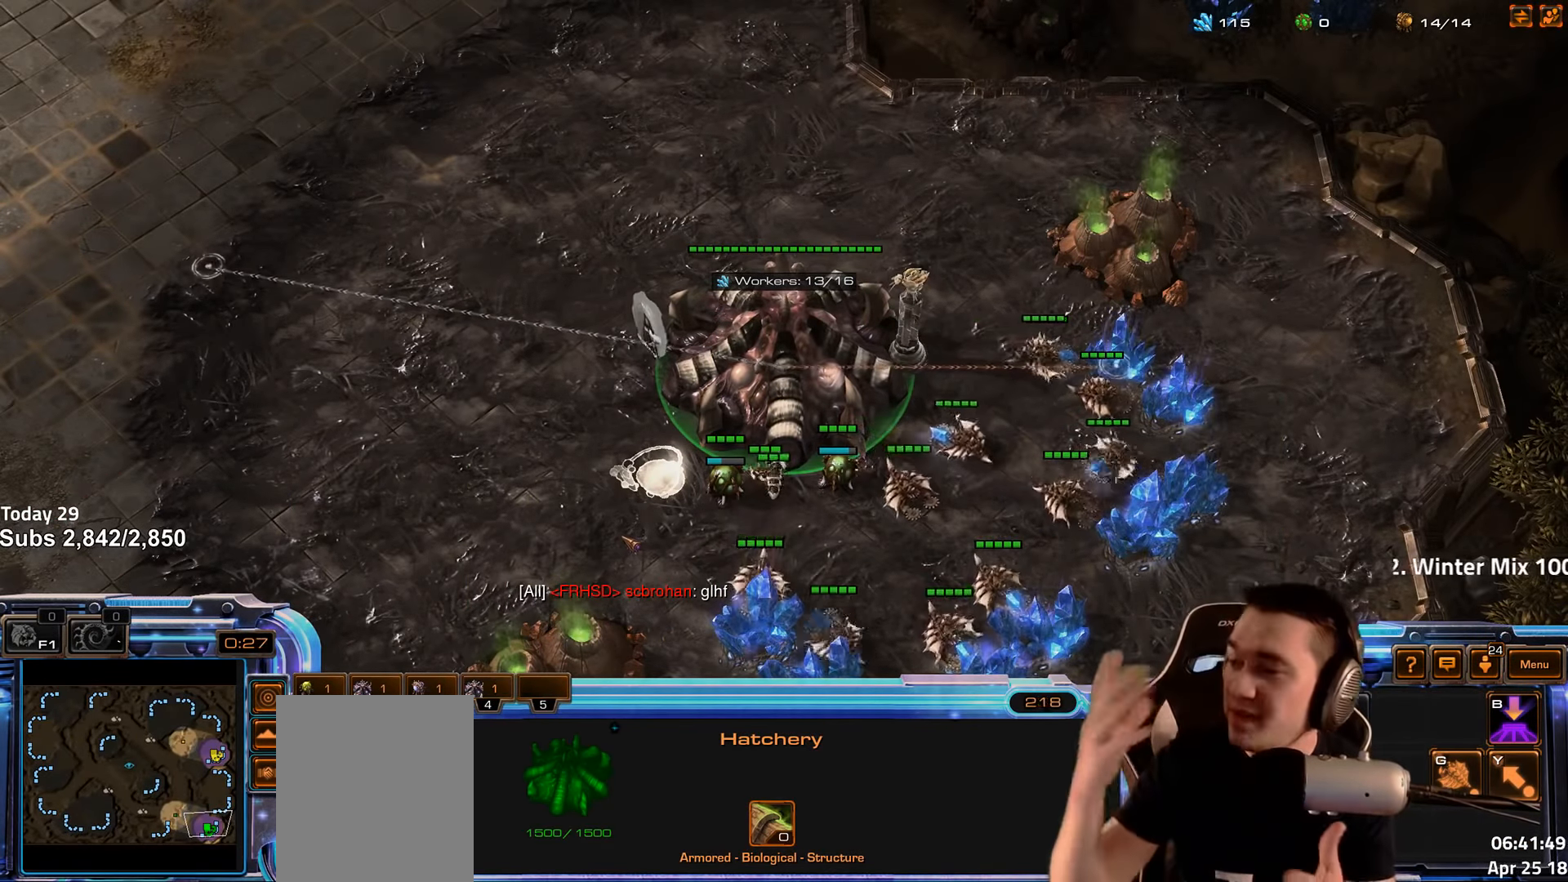
{"keys": [], "events": []}
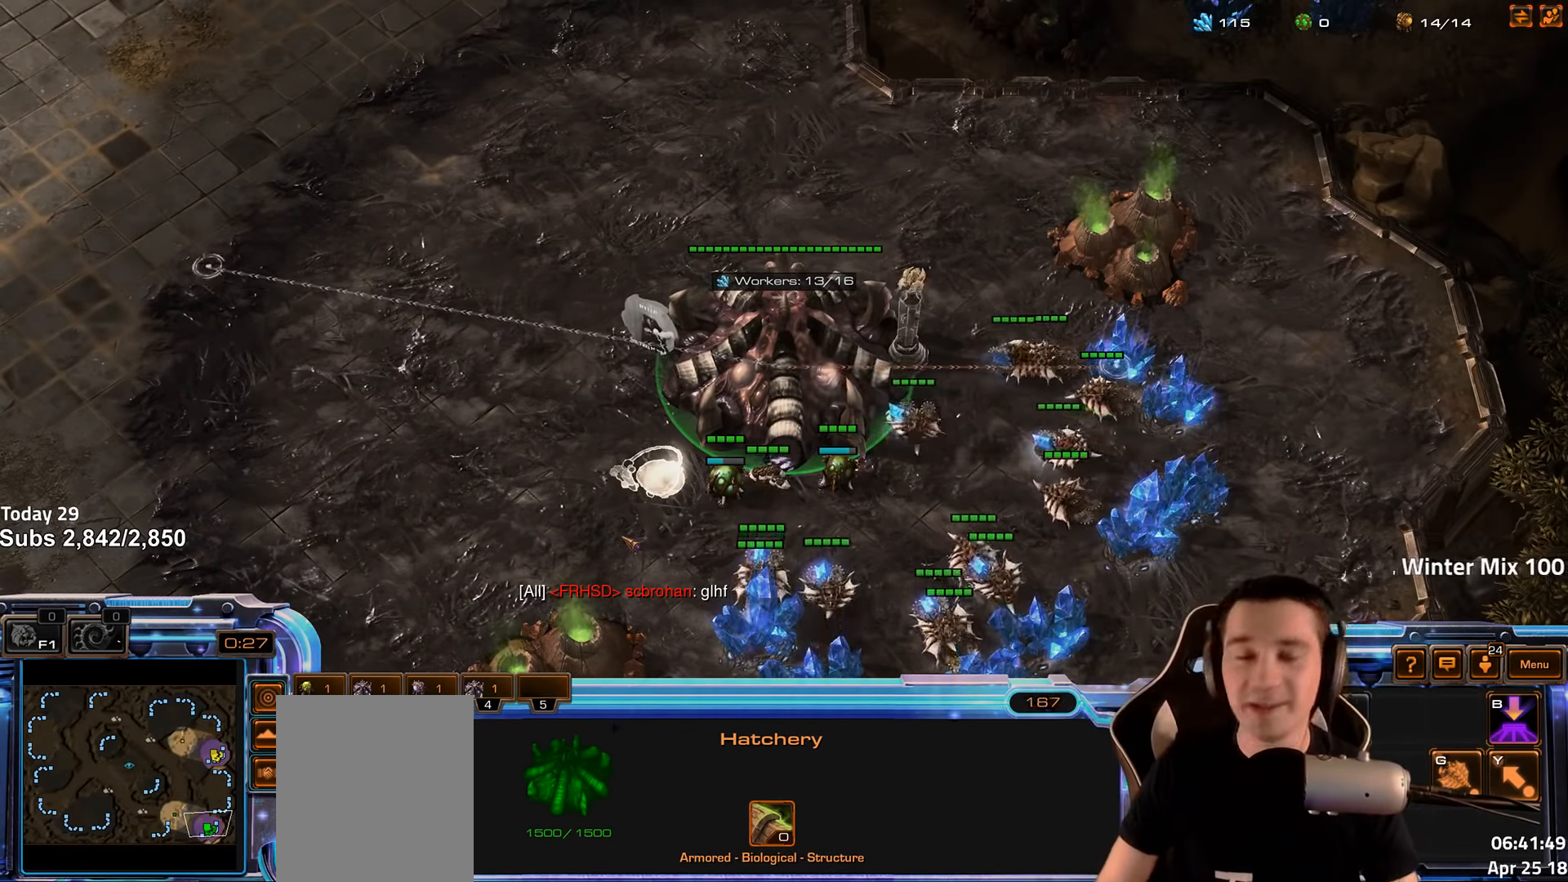
{"keys": ["4"], "events": [[100, "1", "down"], [233, "1", "up"], [267, "1", "down"], [383, "1", "up"], [433, "1", "down"], [500, "1", "up"], [500, "4", "down"]]}
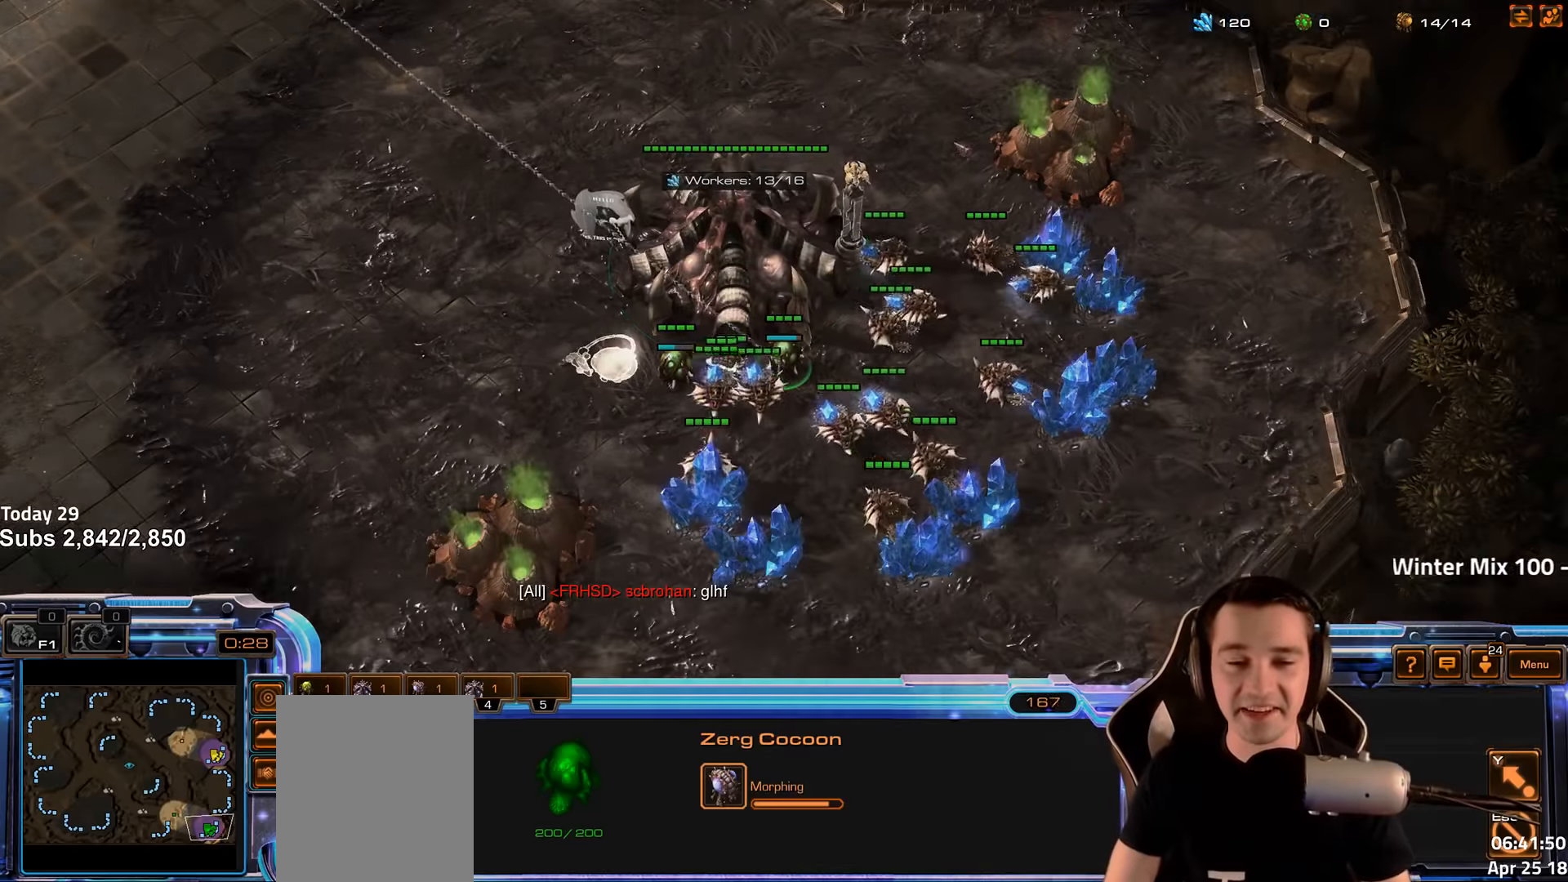
{"keys": ["1", "4"], "events": [[67, "4", "up"], [167, "4", "down"], [233, "4", "up"], [317, "4", "down"], [383, "1", "down"], [383, "4", "up"], [450, "4", "down"]]}
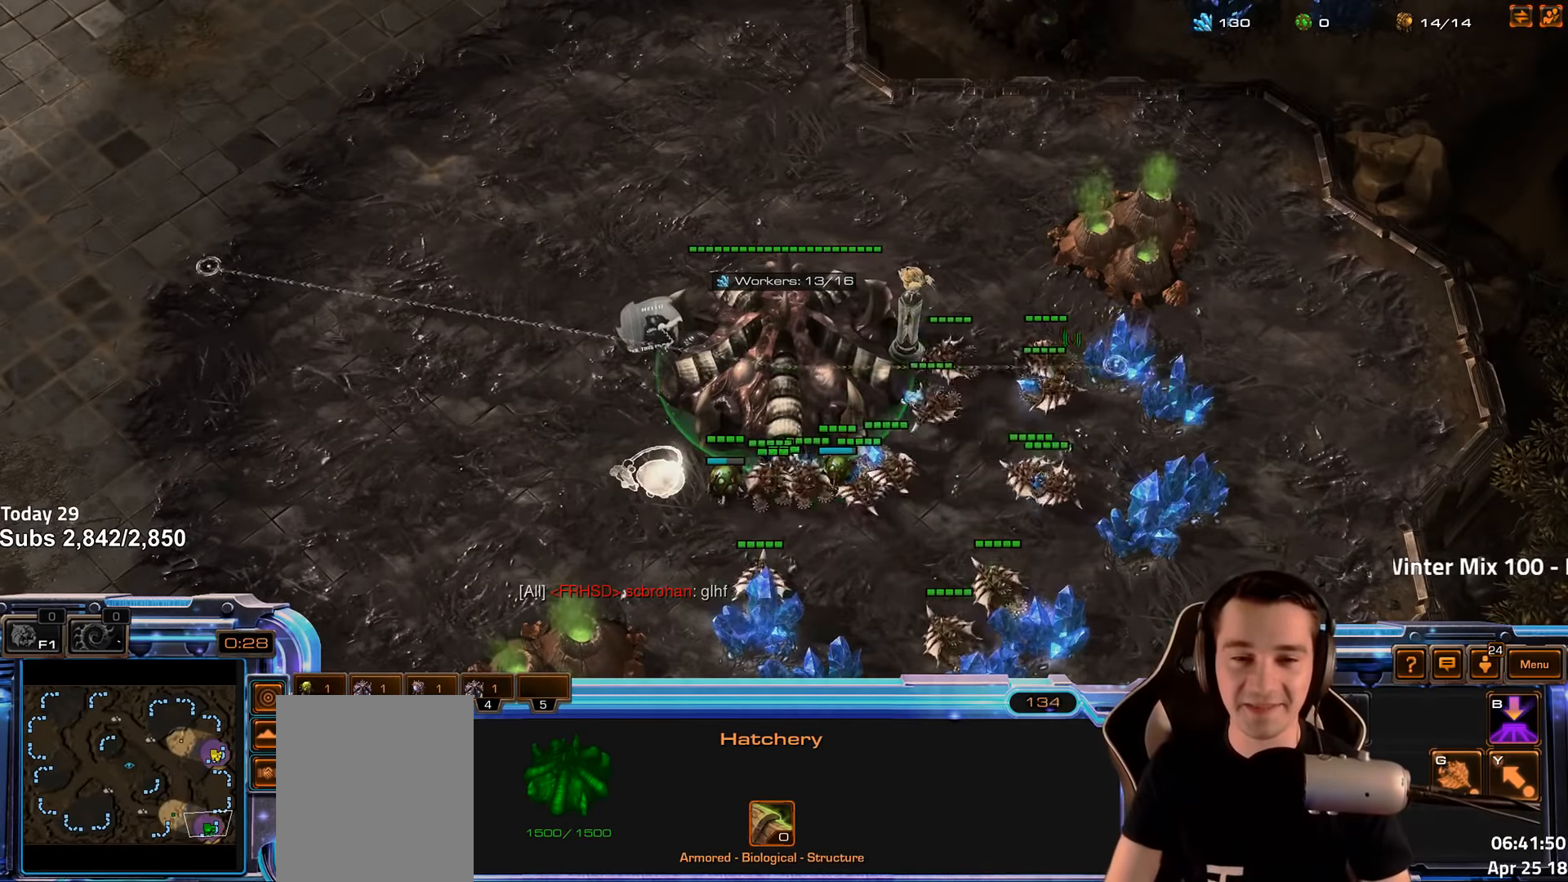
{"keys": [], "events": [[17, "4", "up"], [50, "1", "up"], [100, "4", "down"], [167, "4", "up"], [183, "1", "down"], [250, "4", "down"], [283, "1", "up"], [317, "4", "up"], [433, "4", "down"], [467, "4", "up"]]}
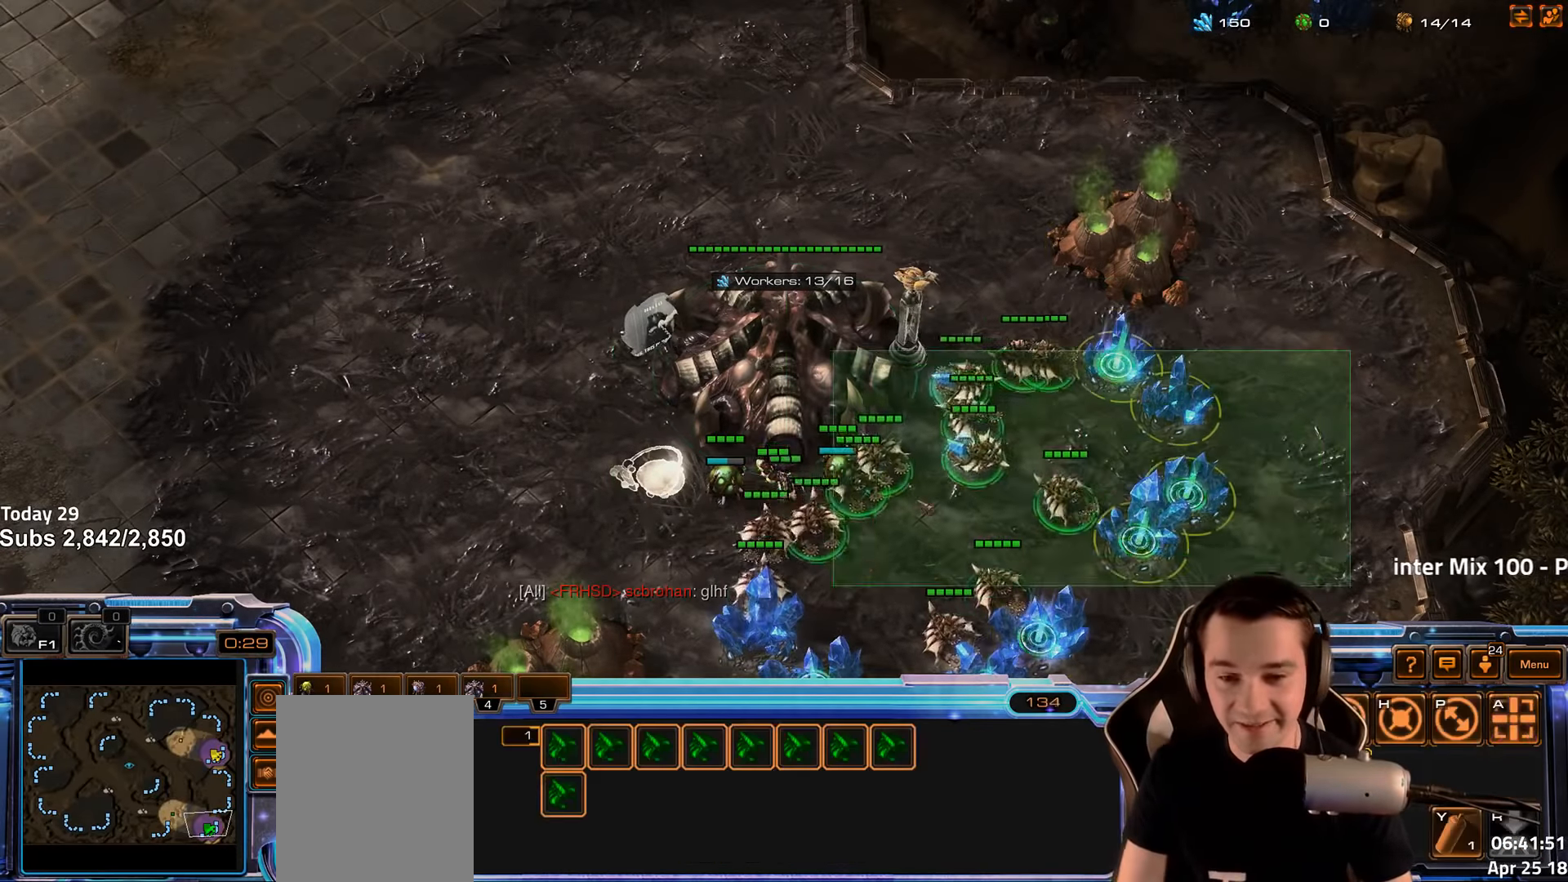
{"keys": [], "events": [[17, "1", "down"], [167, "1", "up"], [250, "4", "down"], [317, "4", "up"], [433, "4", "down"], [500, "4", "up"]]}
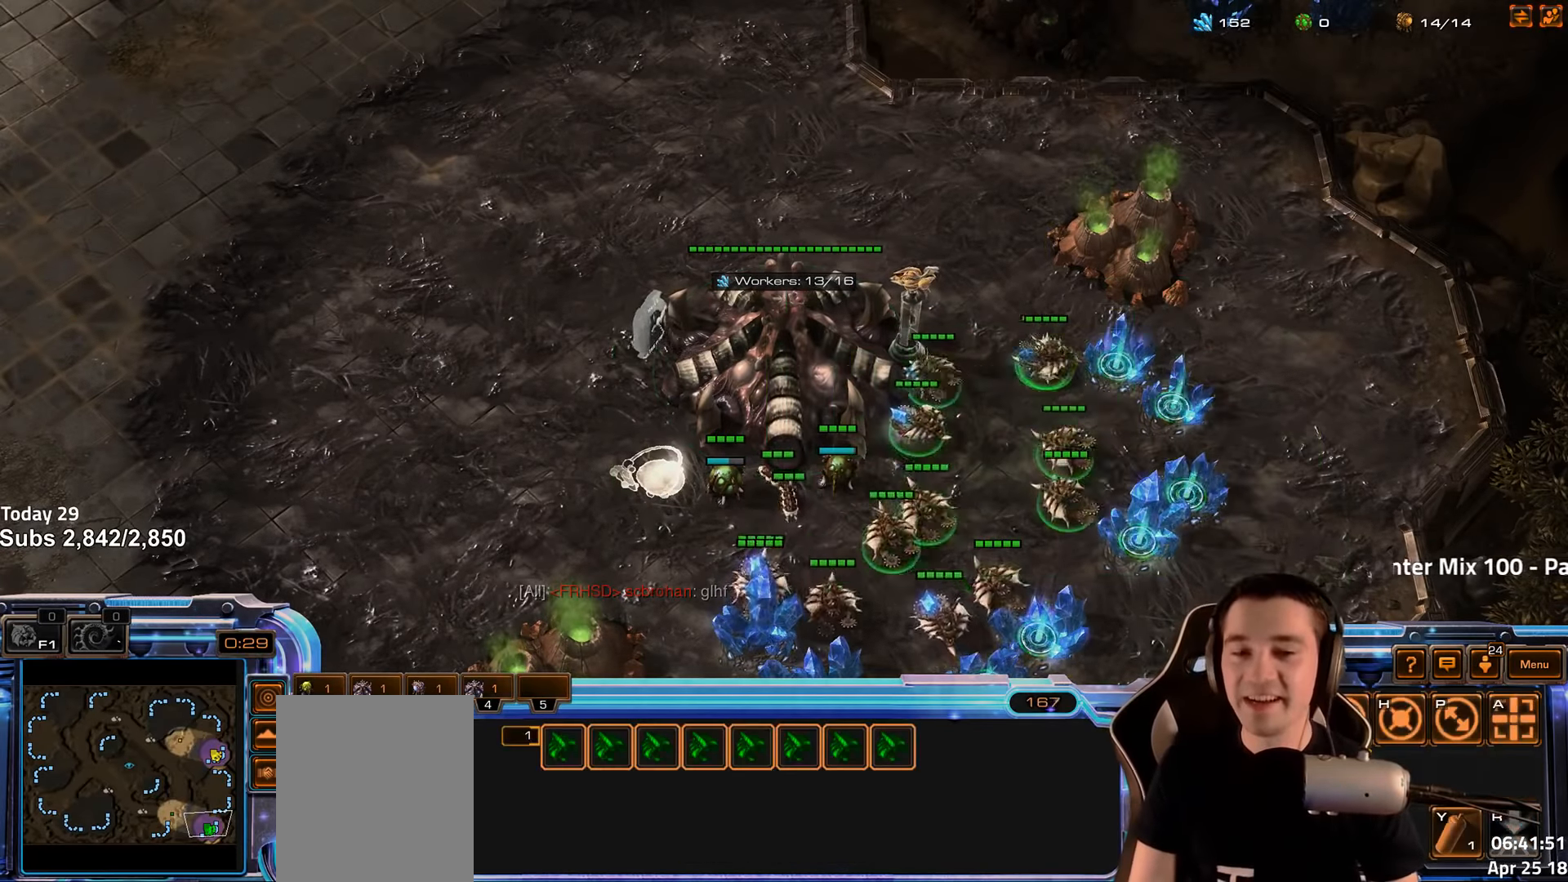
{"keys": ["1"], "events": [[83, "4", "down"], [150, "4", "up"], [183, "1", "down"], [267, "4", "down"], [300, "4", "up"], [333, "1", "up"], [400, "4", "down"], [467, "4", "up"], [500, "1", "down"]]}
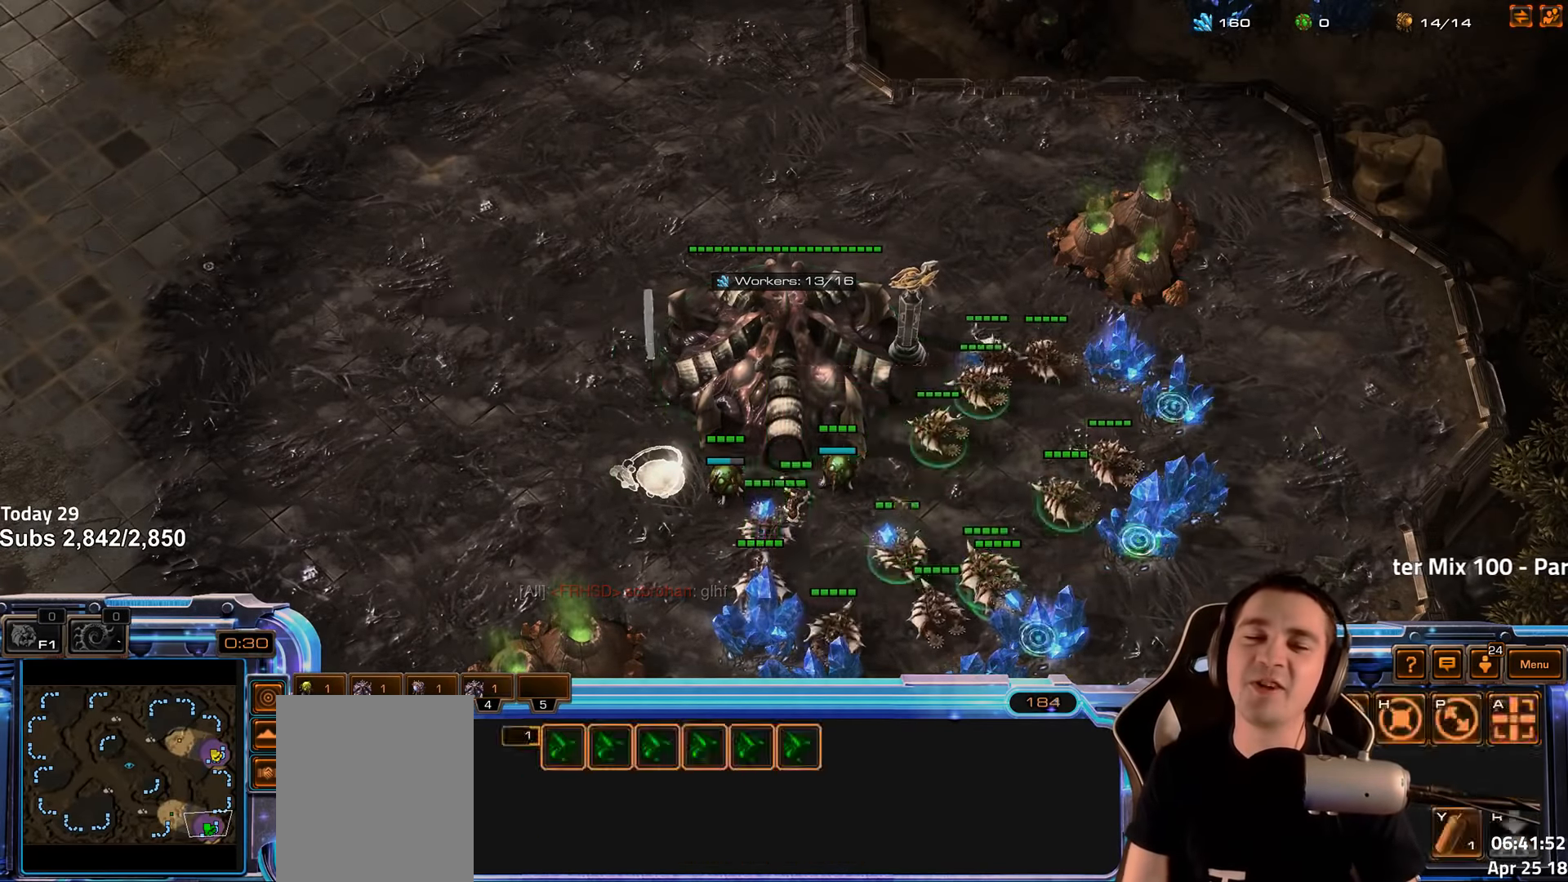
{"keys": [], "events": [[50, "4", "down"], [133, "4", "up"], [267, "4", "down"], [333, "1", "up"], [333, "4", "up"], [400, "4", "down"], [483, "4", "up"]]}
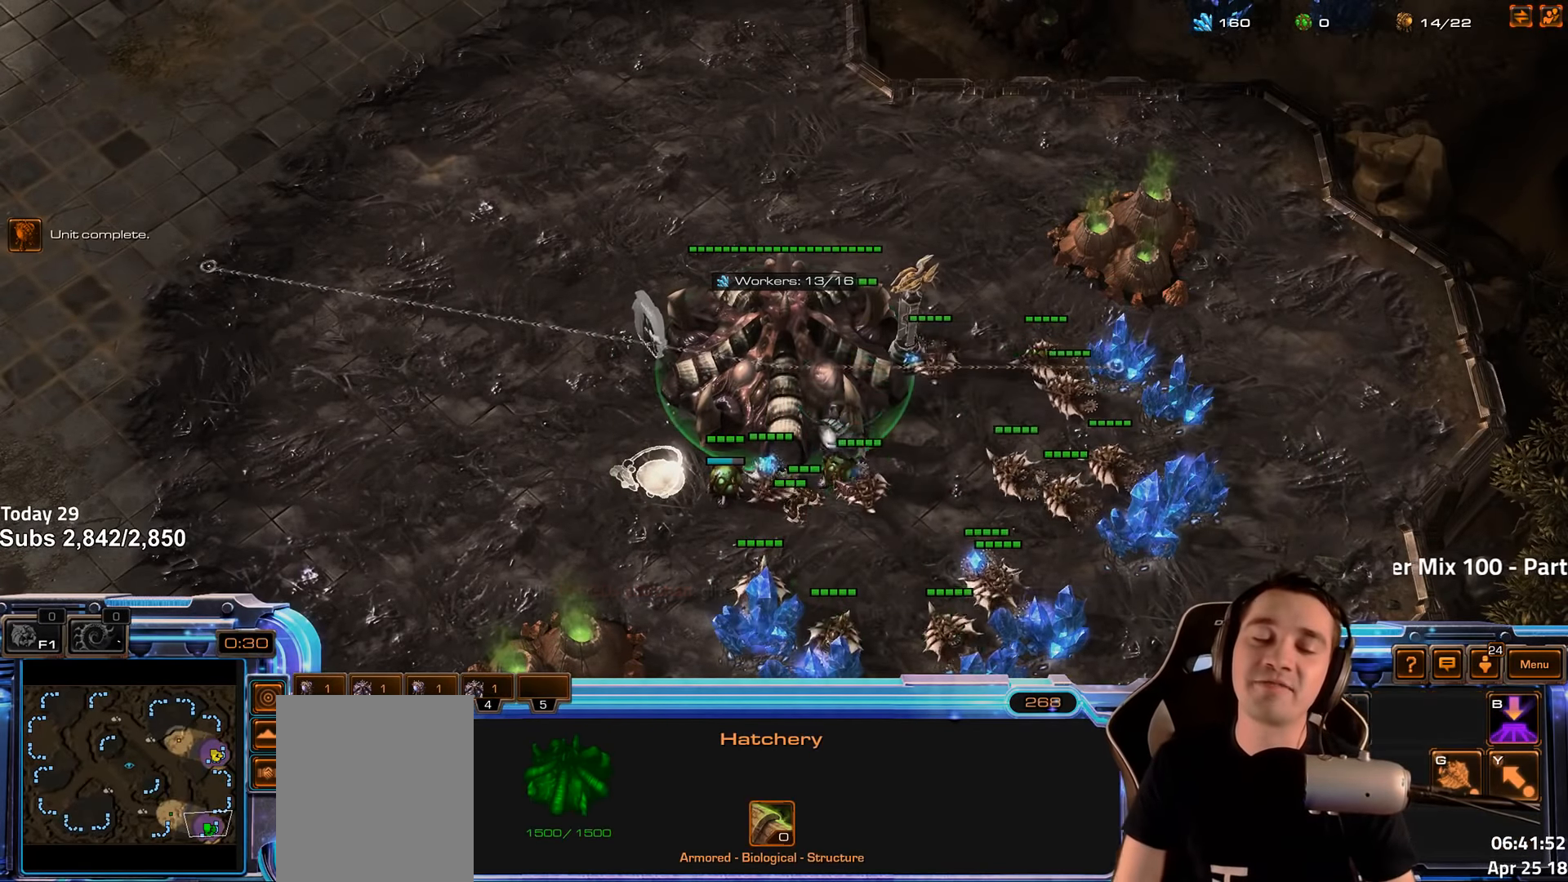
{"keys": [], "events": [[17, "1", "down"], [117, "4", "down"], [150, "4", "up"], [183, "1", "up"], [250, "4", "down"], [317, "4", "up"], [400, "4", "down"], [467, "4", "up"]]}
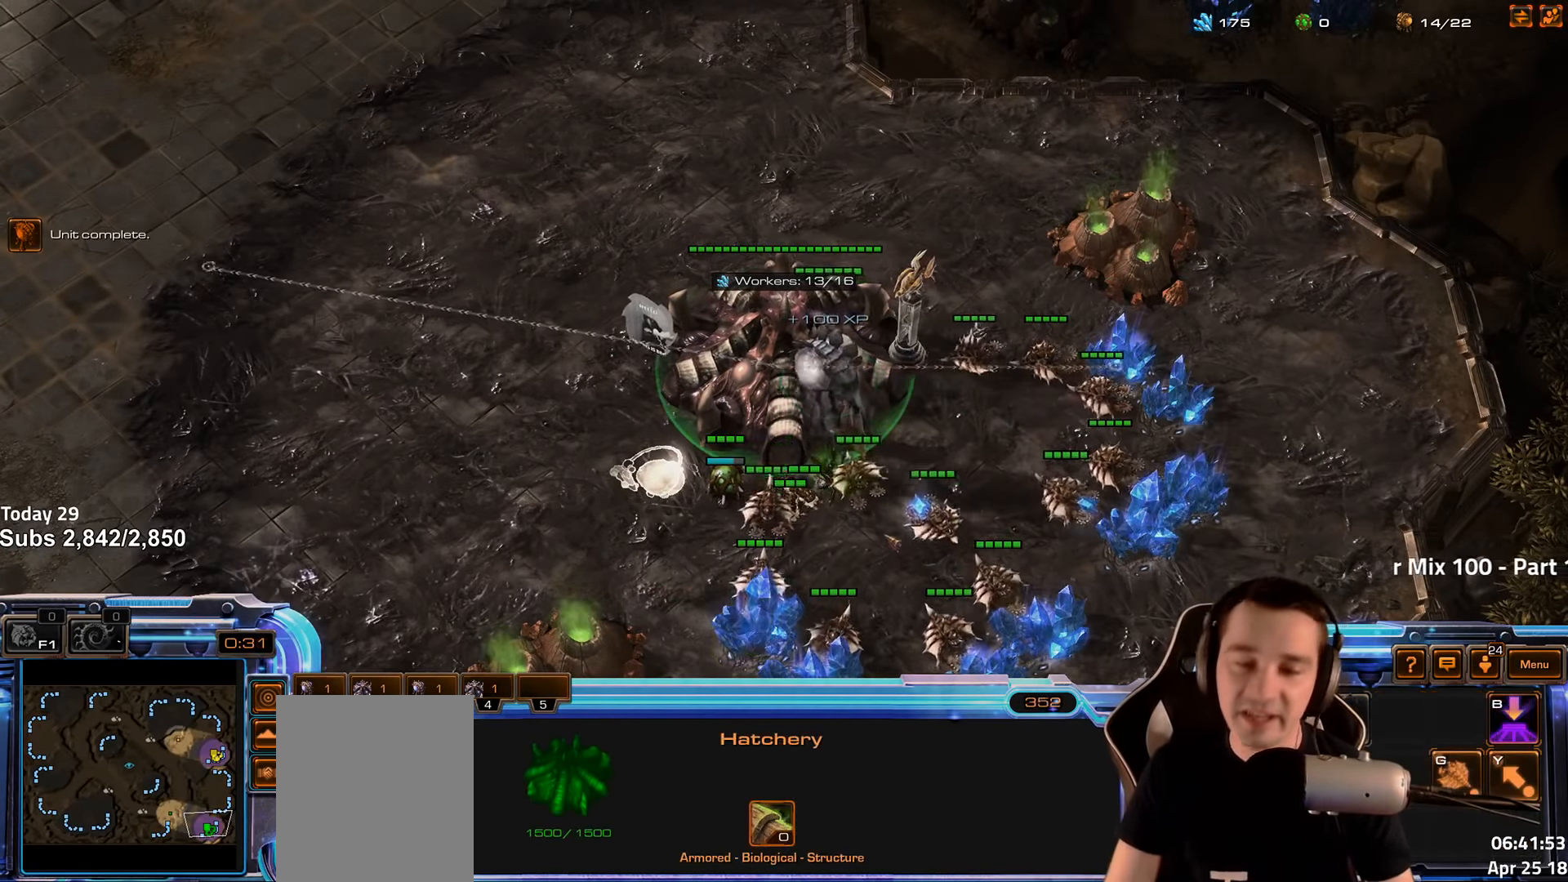
{"keys": [], "events": [[50, "4", "down"], [117, "4", "up"], [200, "4", "down"], [283, "4", "up"], [350, "4", "down"], [450, "4", "up"]]}
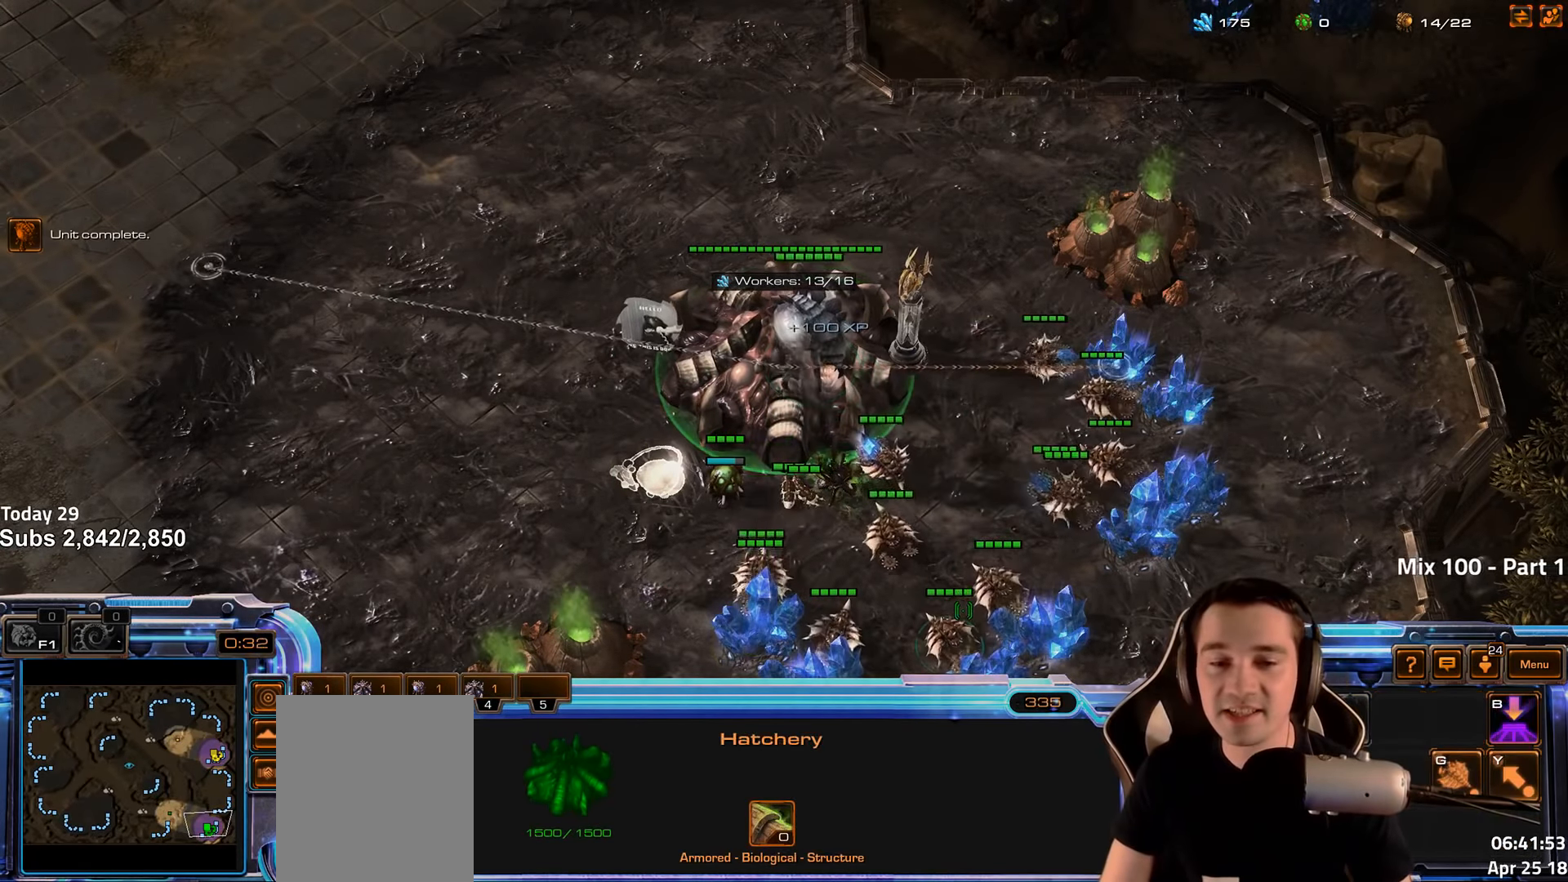
{"keys": ["3"], "events": [[33, "d", "down"], [33, "s", "down"], [100, "d", "up"], [100, "s", "up"], [183, "d", "down"], [250, "d", "up"], [333, "d", "down"], [400, "d", "up"], [500, "3", "down"]]}
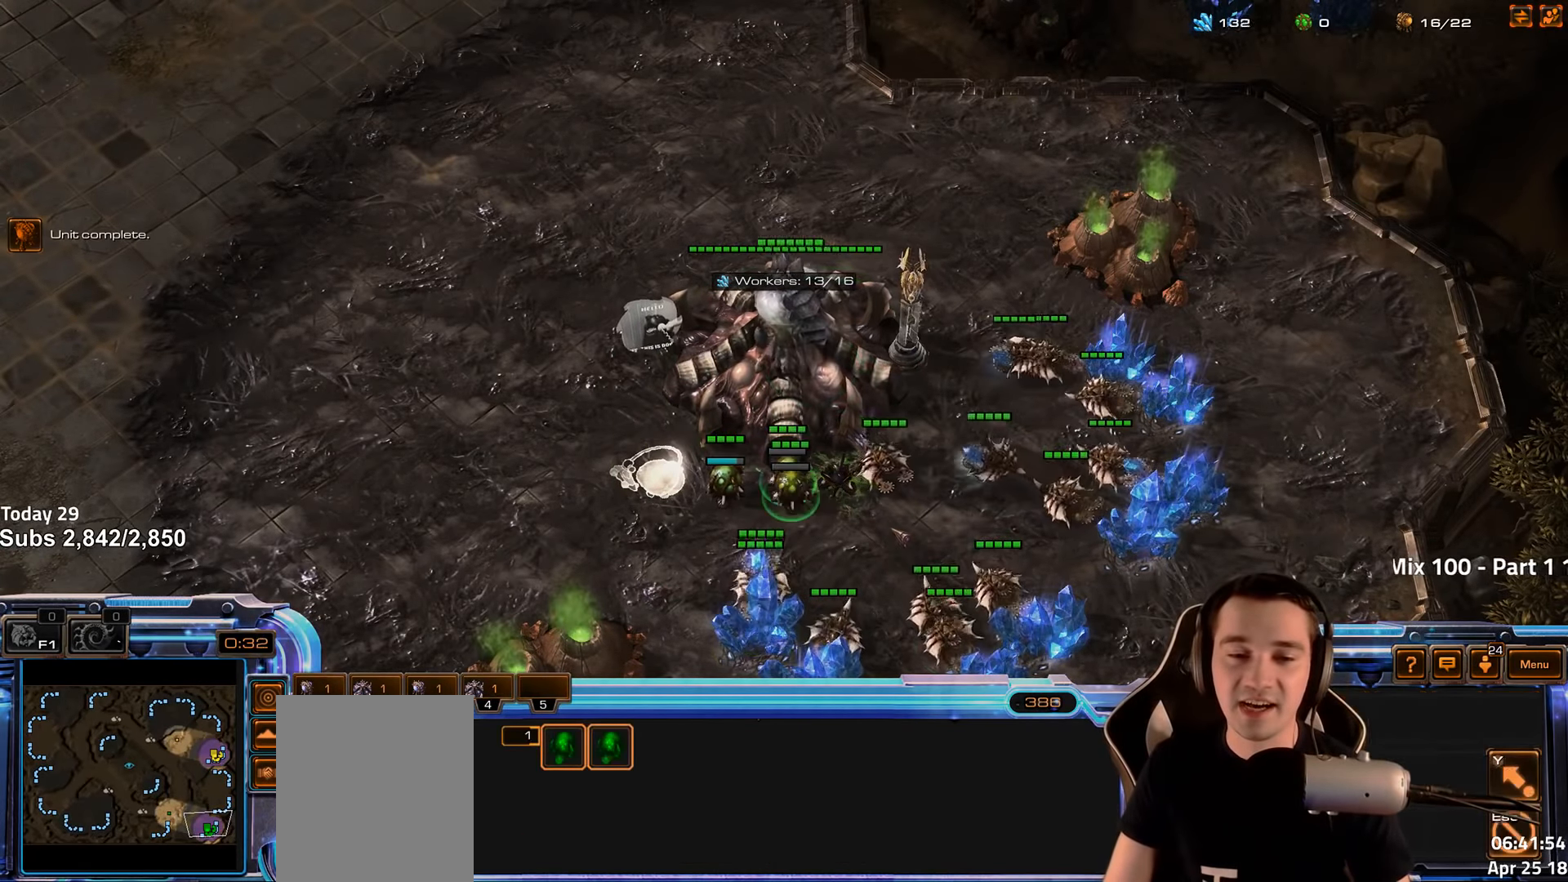
{"keys": ["4"], "events": [[67, "3", "up"], [150, "3", "down"], [217, "3", "up"], [300, "3", "down"], [333, "4", "down"], [400, "3", "up"], [433, "4", "up"], [500, "4", "down"]]}
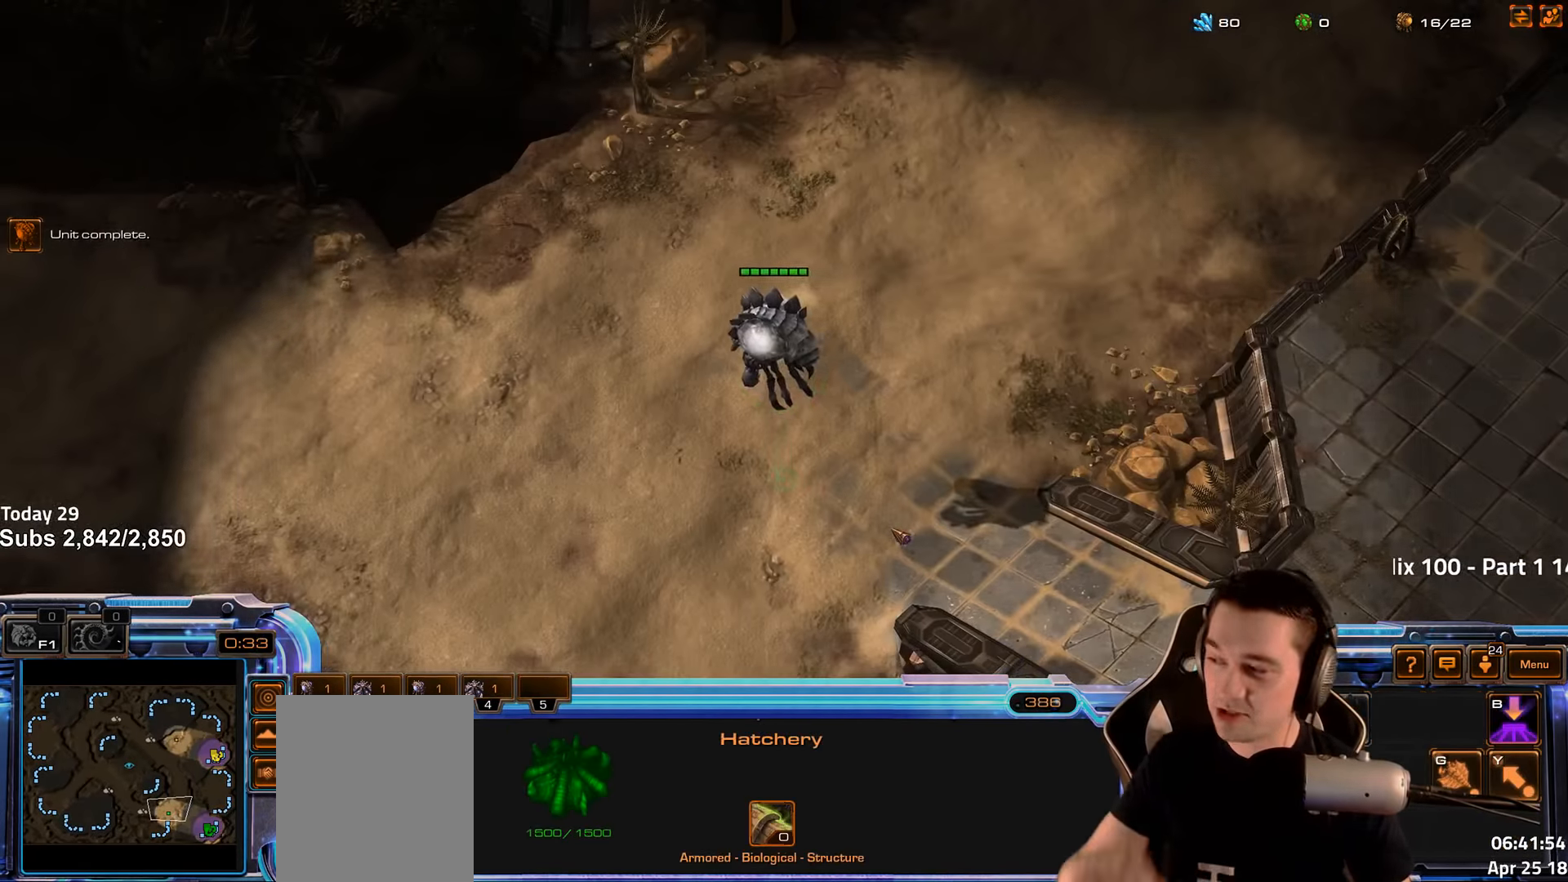
{"keys": ["4"], "events": [[83, "4", "up"], [150, "4", "down"], [283, "4", "up"], [416, "4", "down"]]}
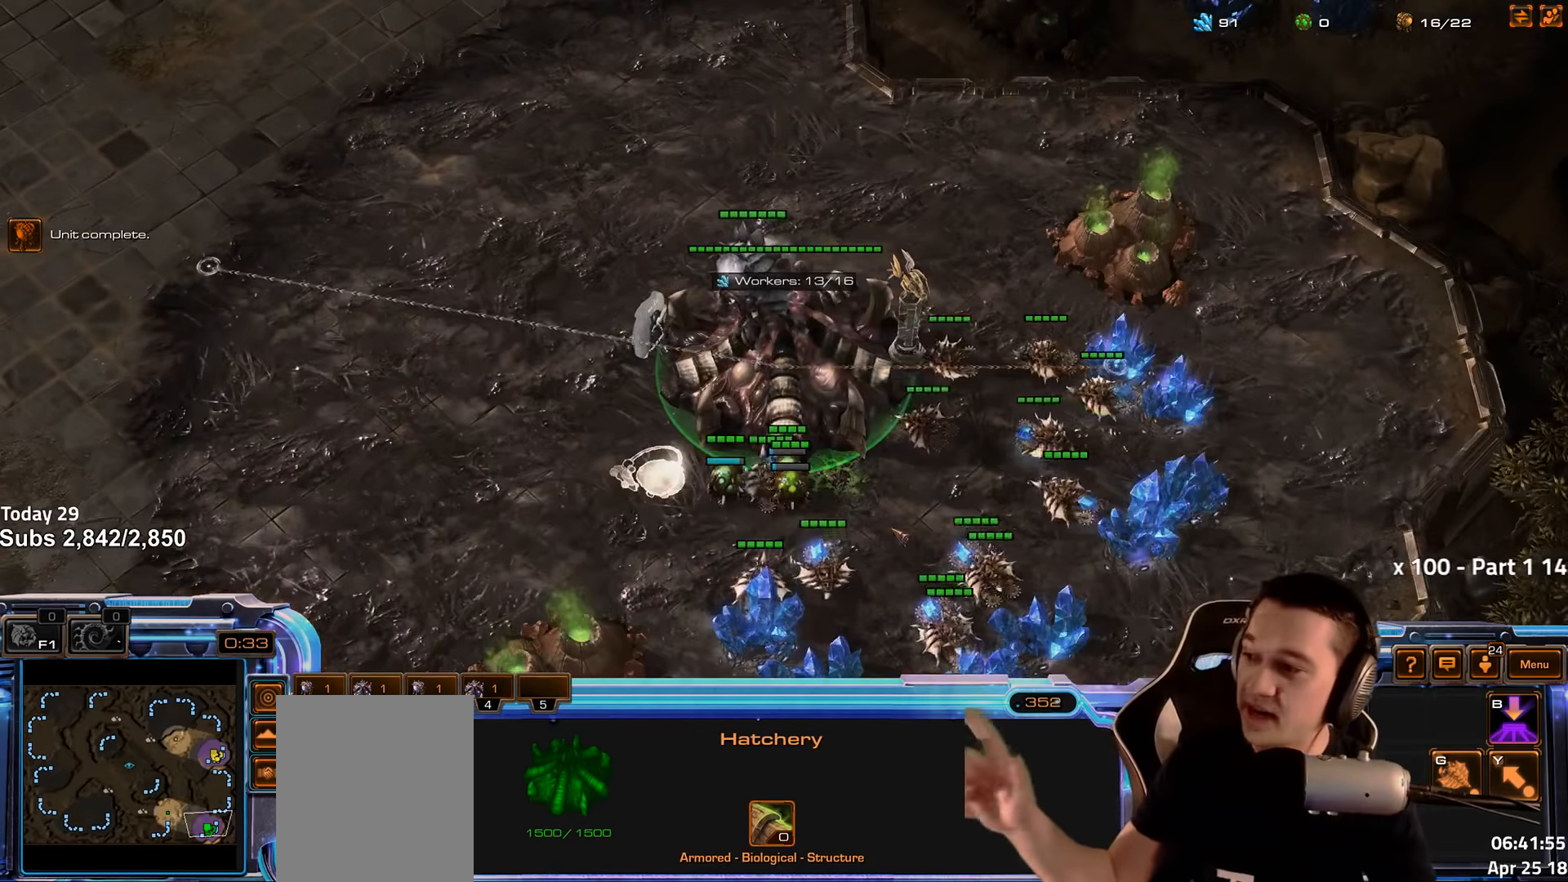
{"keys": [], "events": [[16, "4", "up"], [66, "4", "down"], [183, "4", "up"], [283, "4", "down"], [316, "4", "up"], [400, "4", "down"], [450, "4", "up"]]}
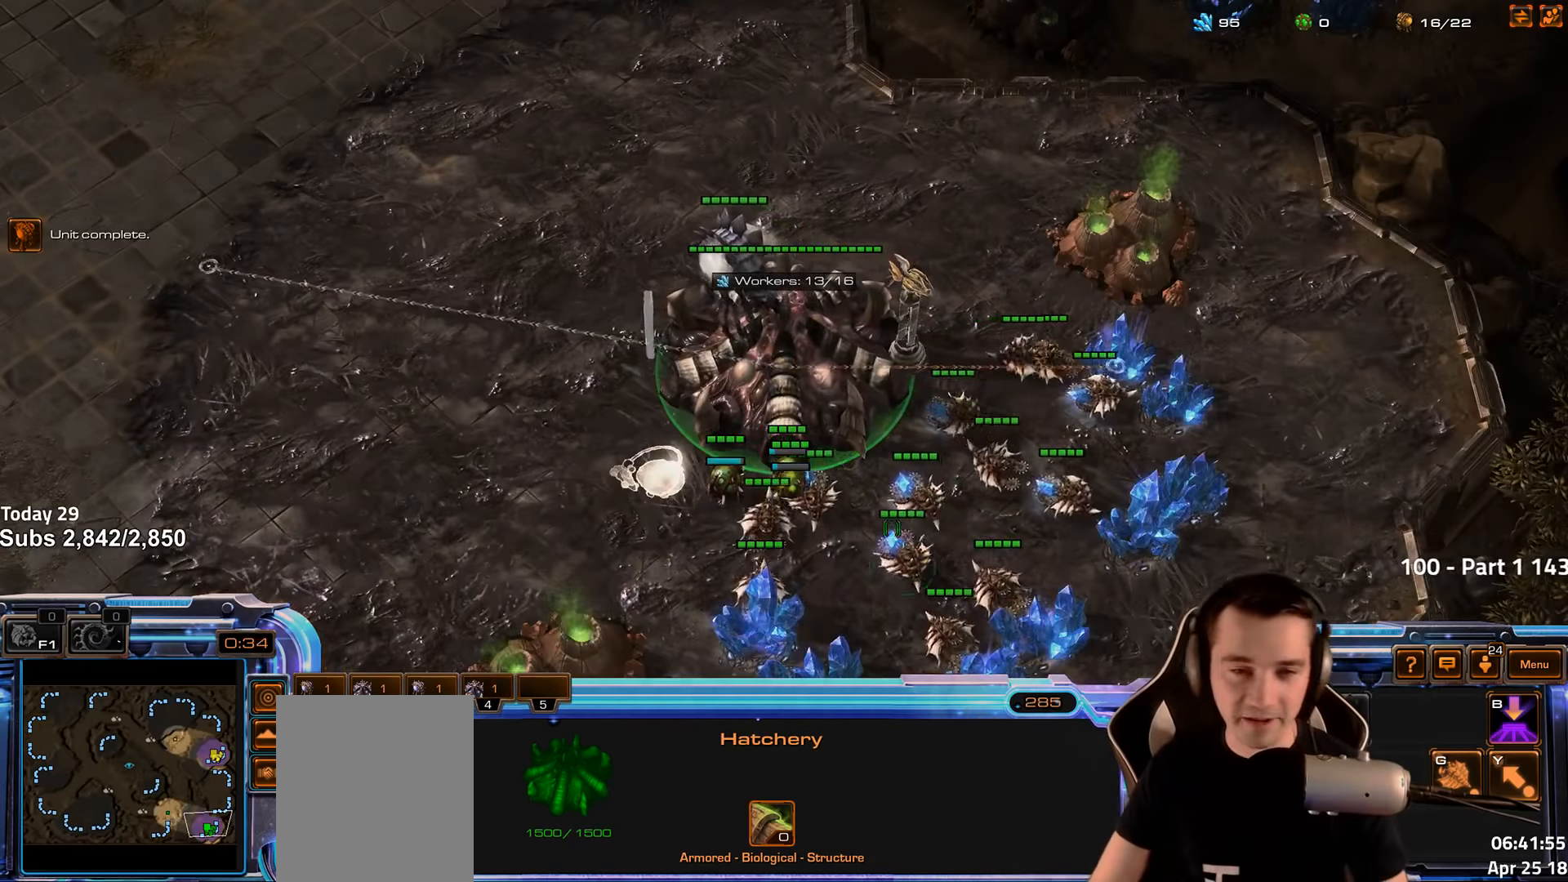
{"keys": [], "events": [[50, "4", "down"], [116, "4", "up"], [200, "1", "down"], [200, "4", "down"], [283, "1", "up"], [283, "4", "up"], [350, "4", "down"], [416, "4", "up"]]}
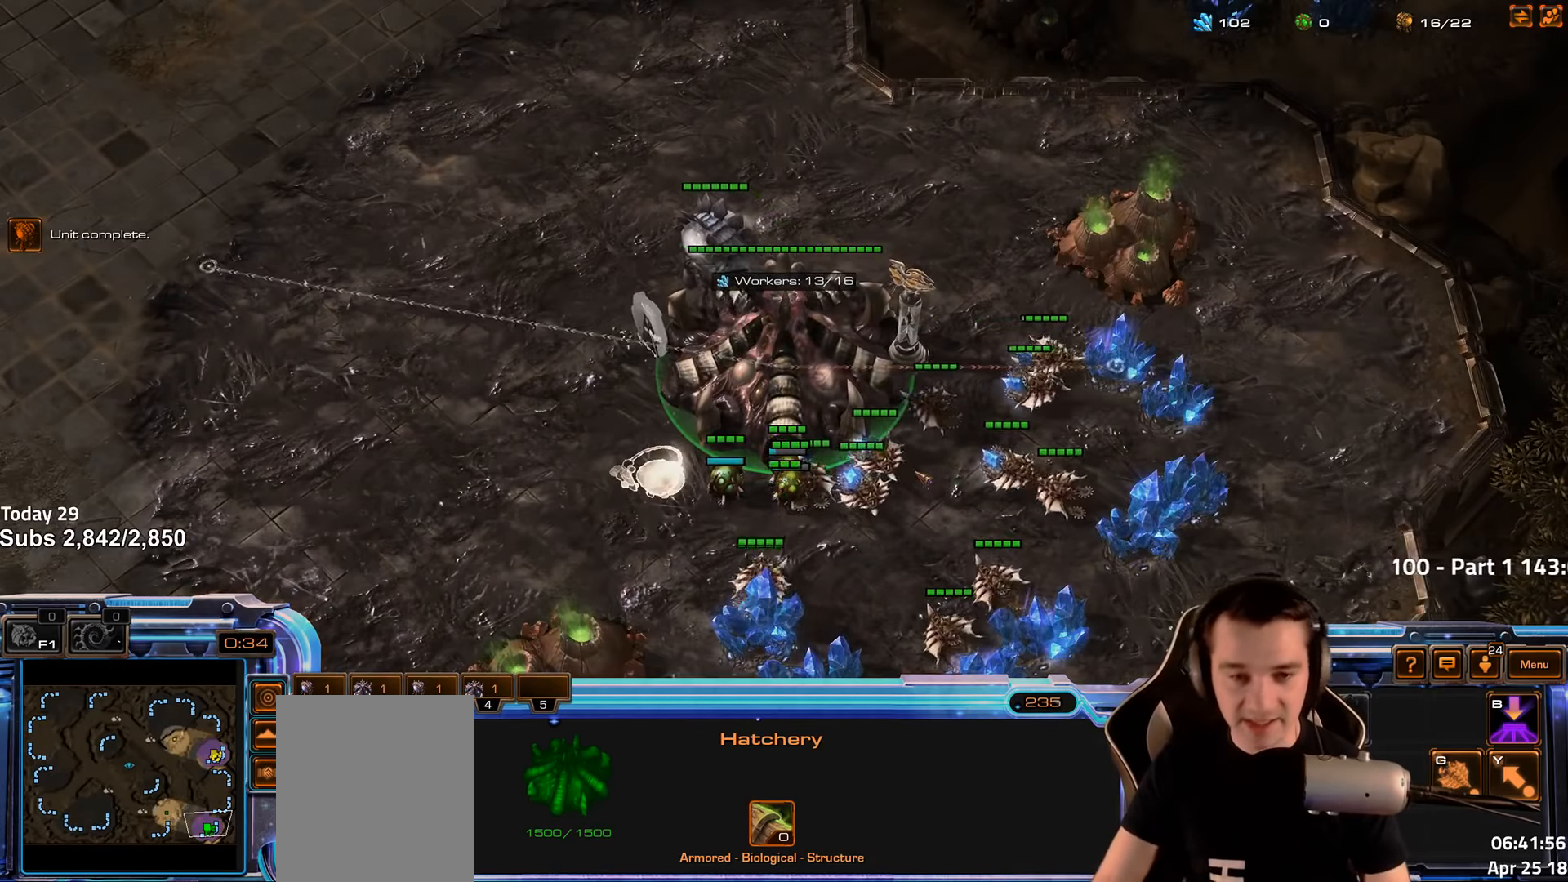
{"keys": [], "events": [[250, "4", "down"], [333, "4", "up"]]}
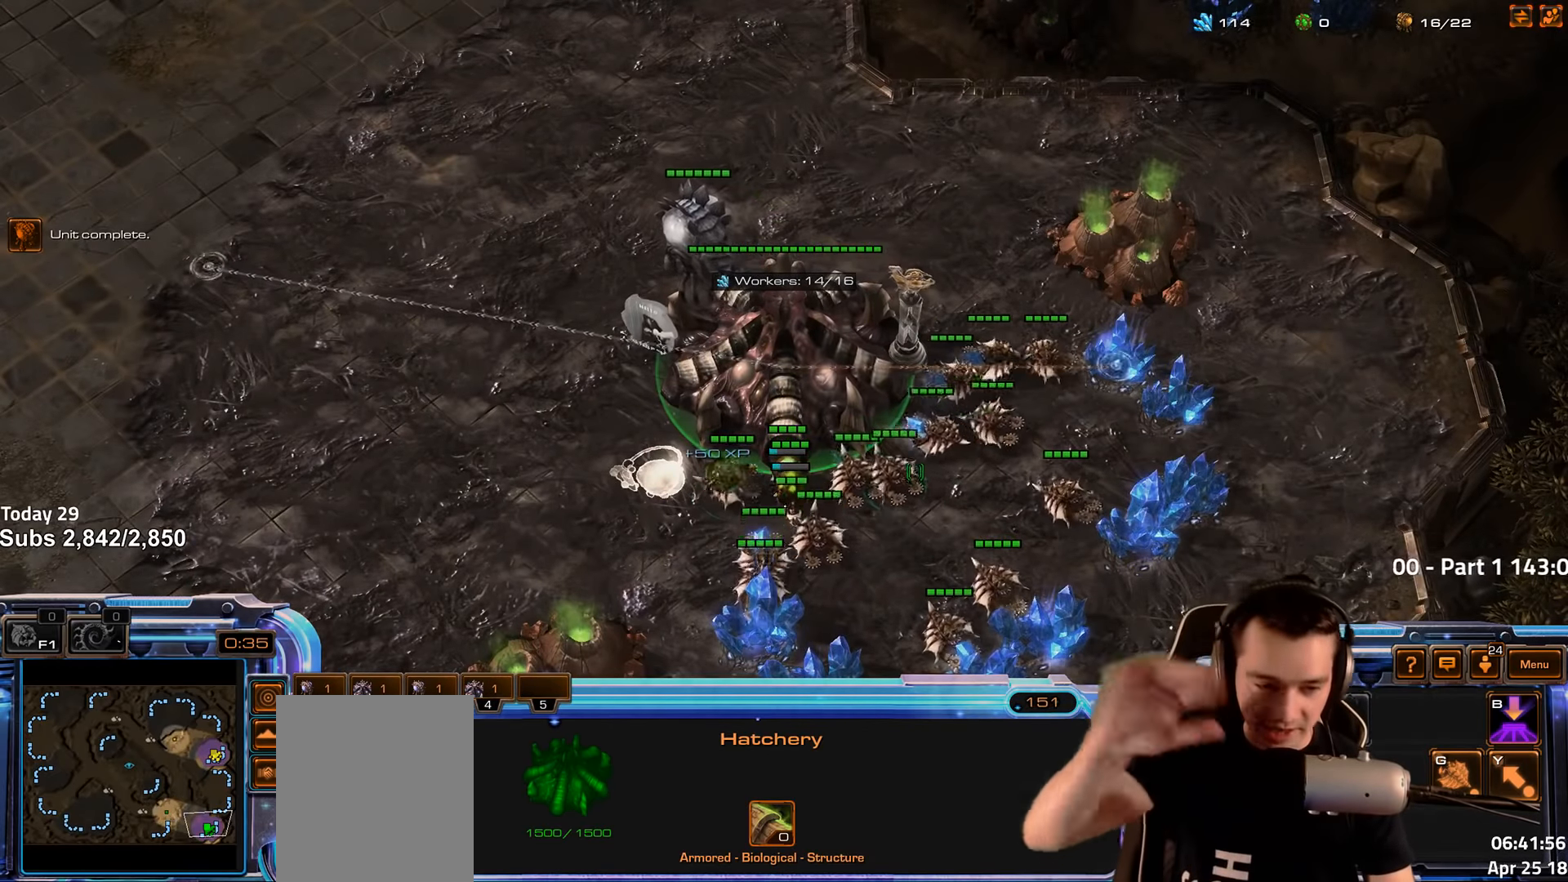
{"keys": [], "events": [[150, "s", "down"], [183, "d", "down"], [283, "d", "up"], [283, "s", "up"], [366, "d", "down"], [433, "d", "up"]]}
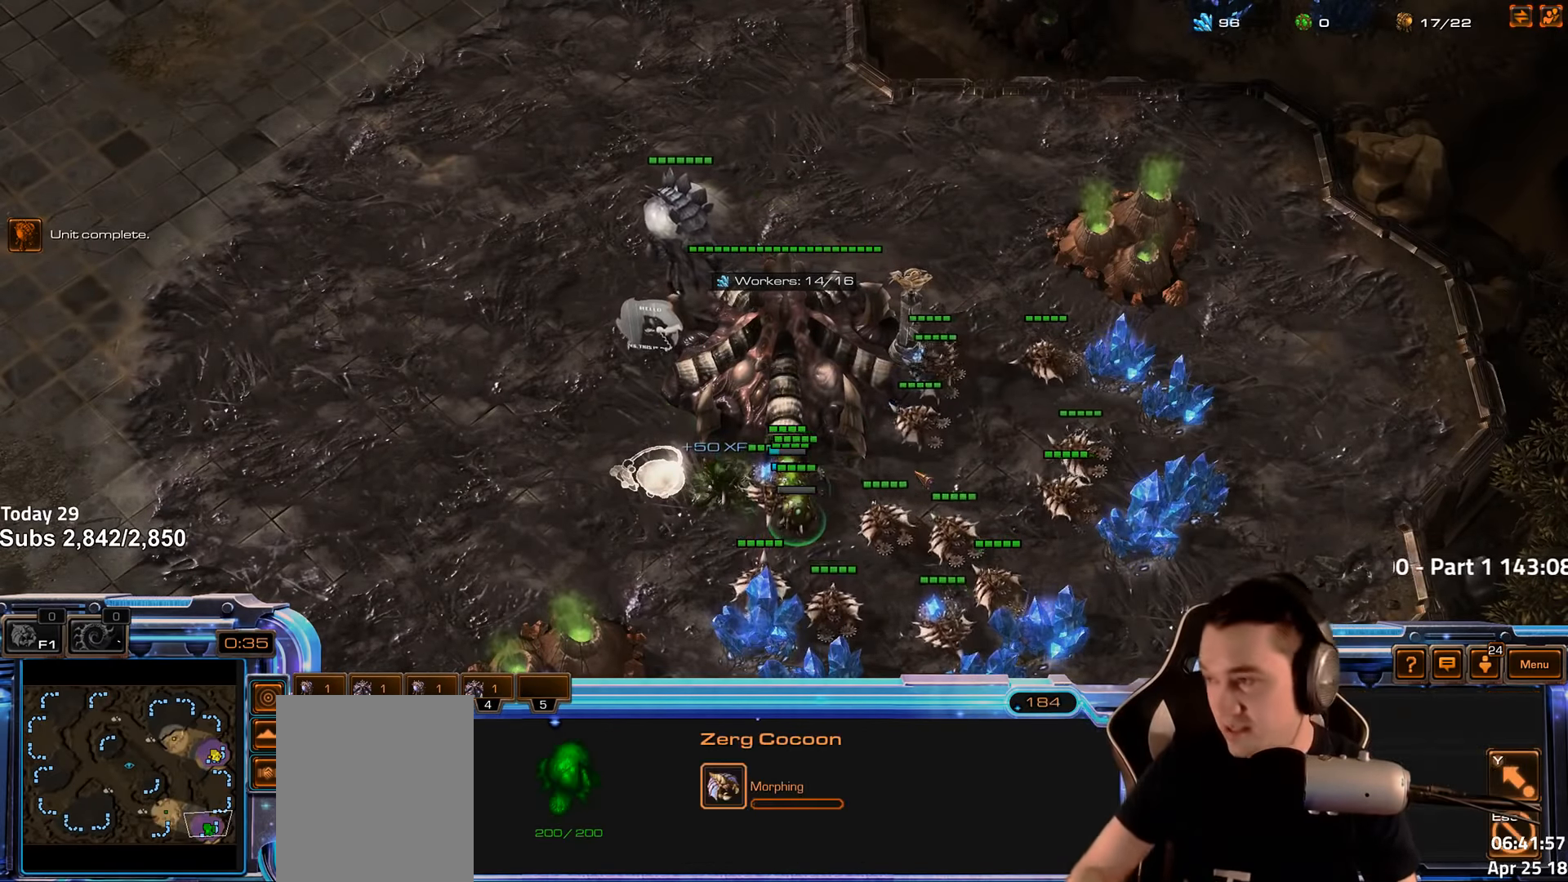
{"keys": ["1"], "events": [[83, "3", "down"], [133, "3", "up"], [266, "4", "down"], [350, "4", "up"], [450, "1", "down"]]}
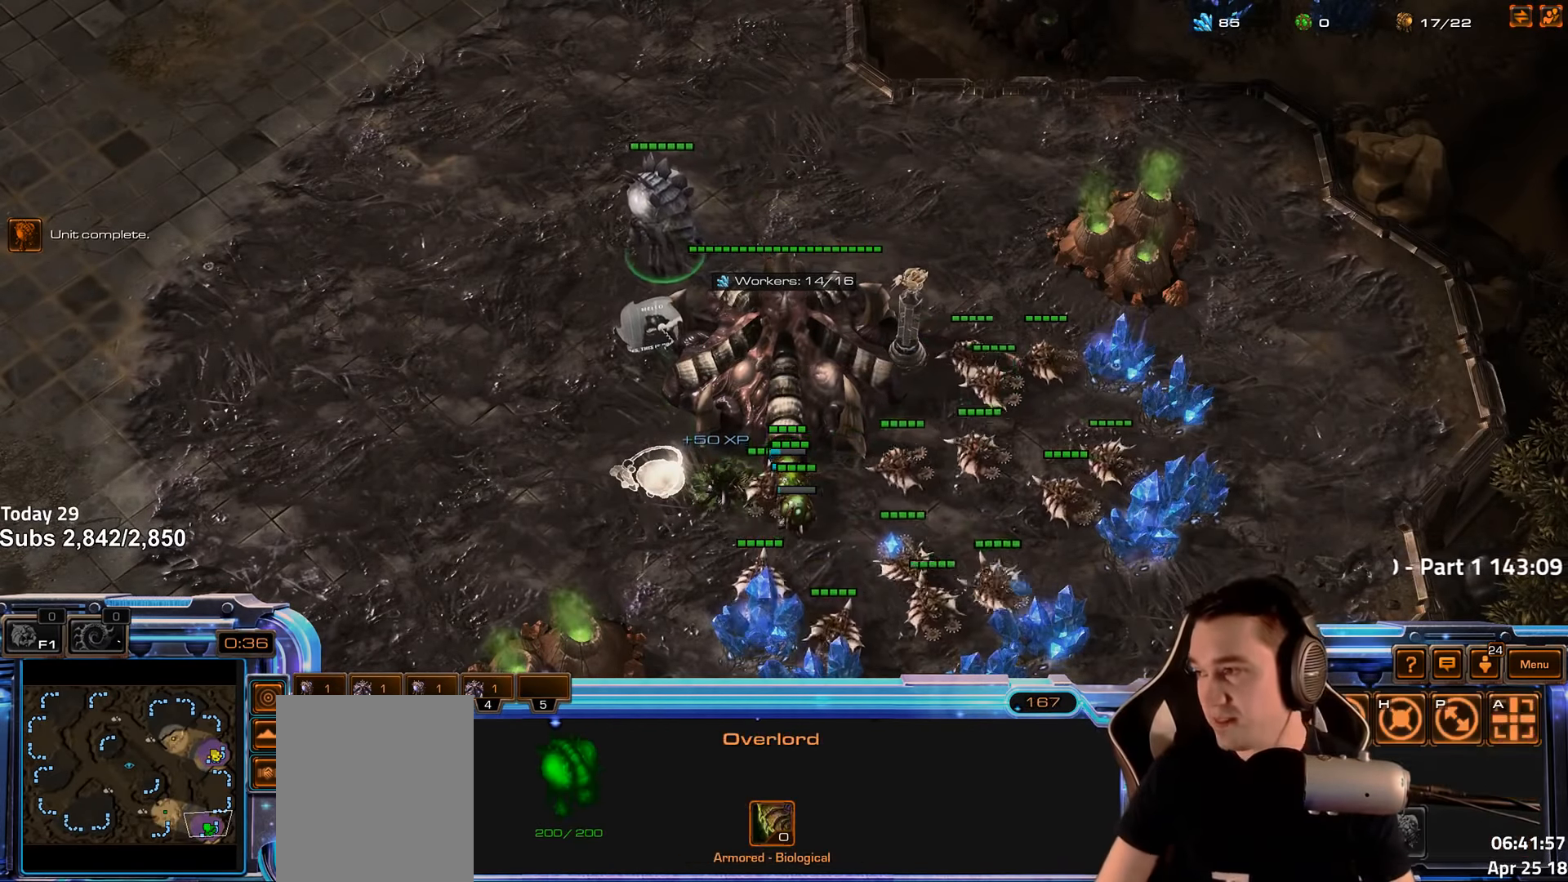
{"keys": [], "events": [[16, "1", "up"], [100, "1", "down"], [183, "1", "up"], [216, "4", "down"], [300, "4", "up"], [383, "4", "down"], [433, "4", "up"]]}
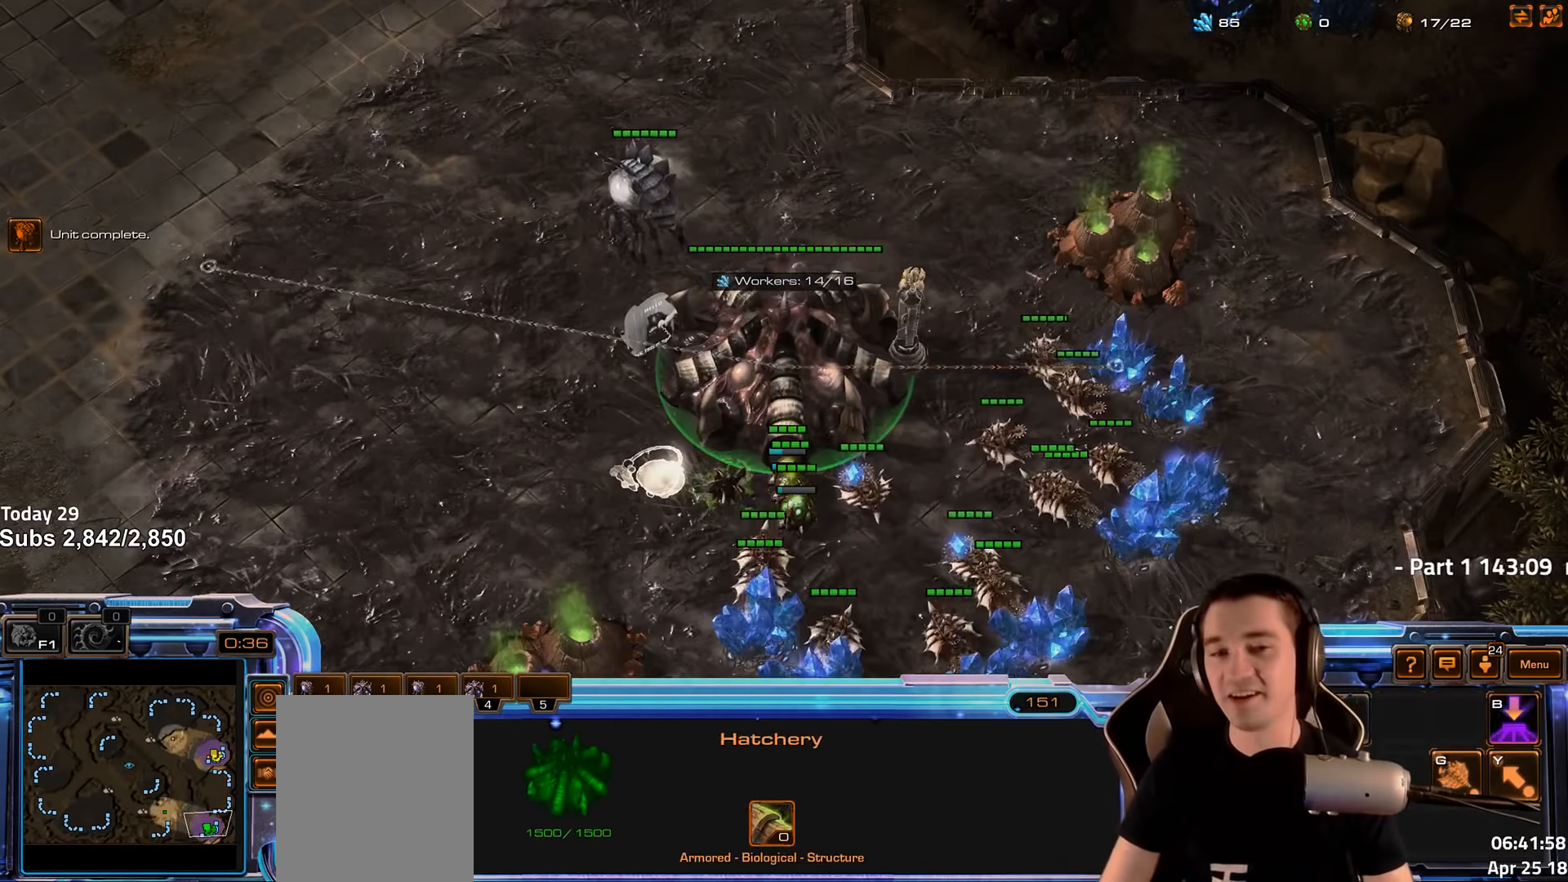
{"keys": ["3"], "events": [[50, "4", "down"], [116, "4", "up"], [150, "4", "down"], [283, "4", "up"], [316, "3", "down"], [416, "3", "up"], [483, "3", "down"]]}
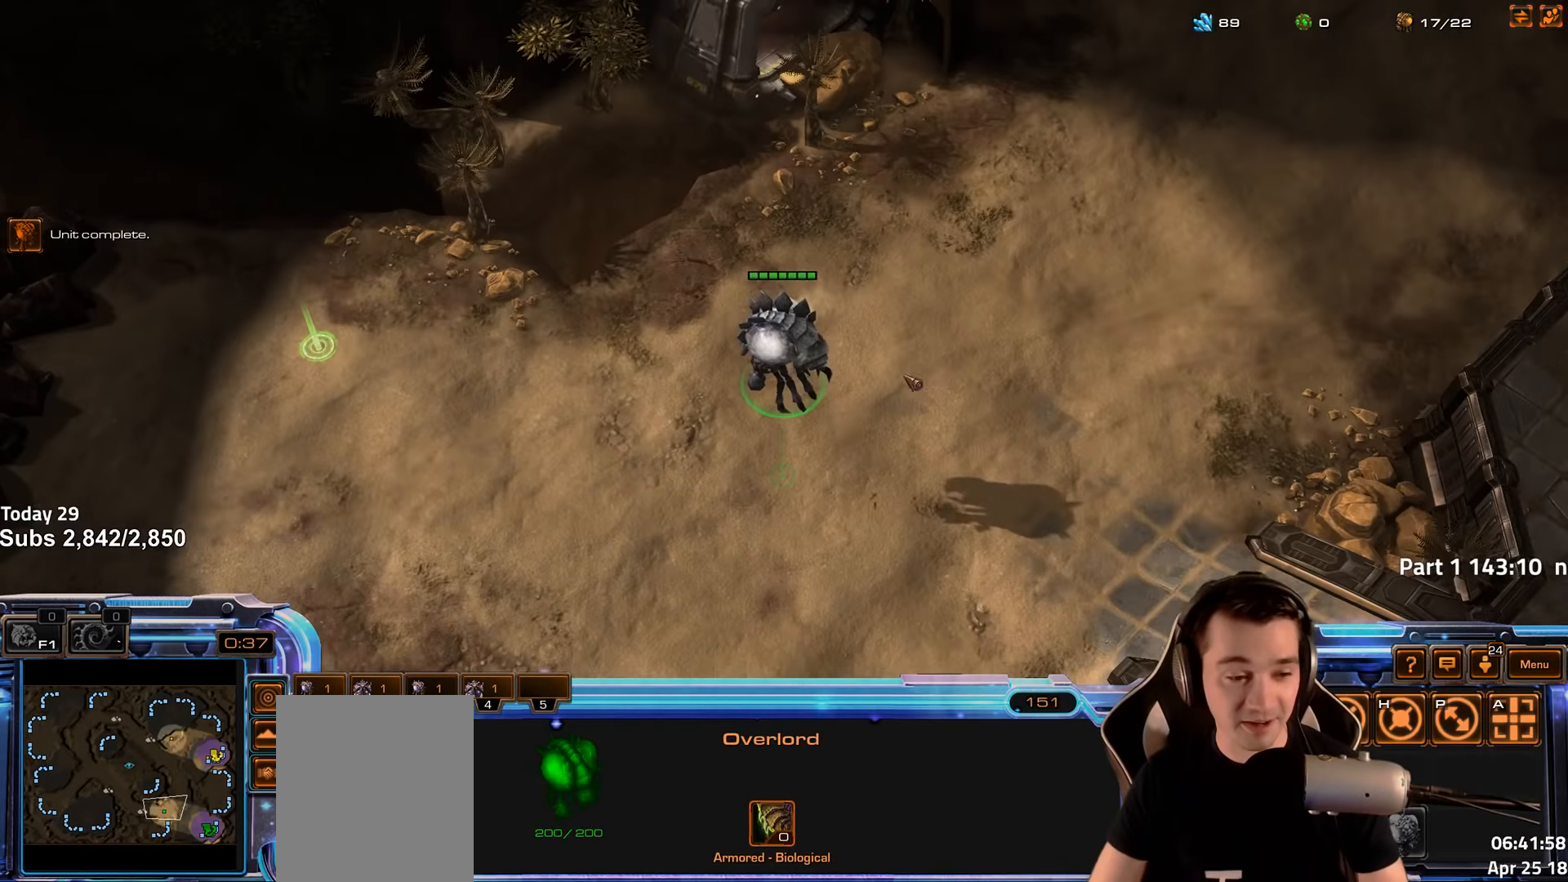
{"keys": ["ctrl"], "events": [[100, "3", "up"], [166, "3", "down"], [300, "3", "up"], [466, "ctrl", "down"]]}
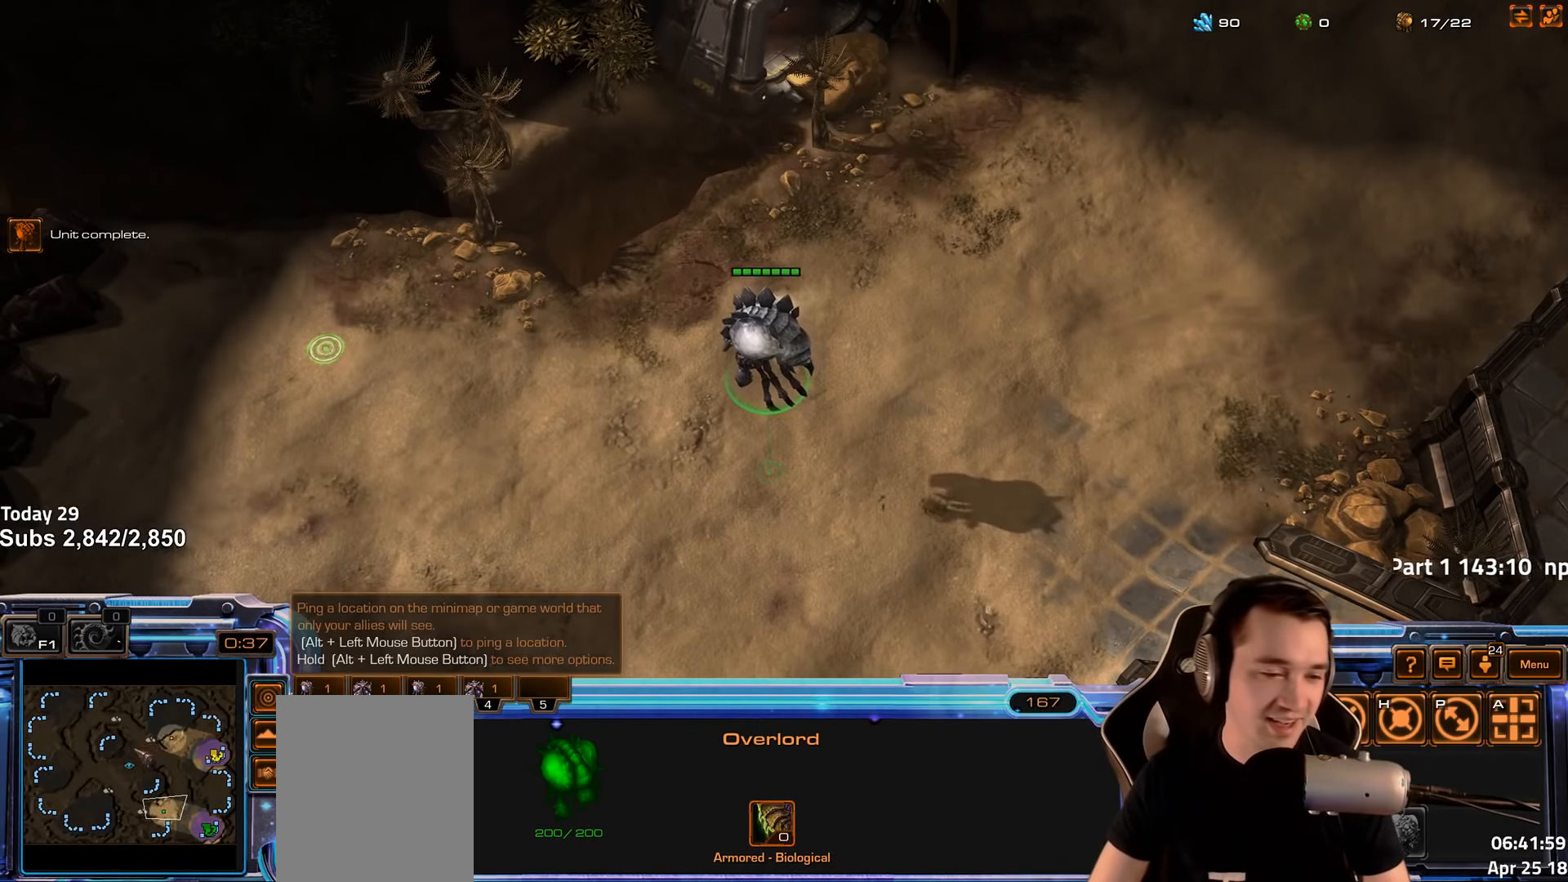
{"keys": [], "events": [[150, "3", "down"], [233, "3", "up"], [316, "ctrl", "up"]]}
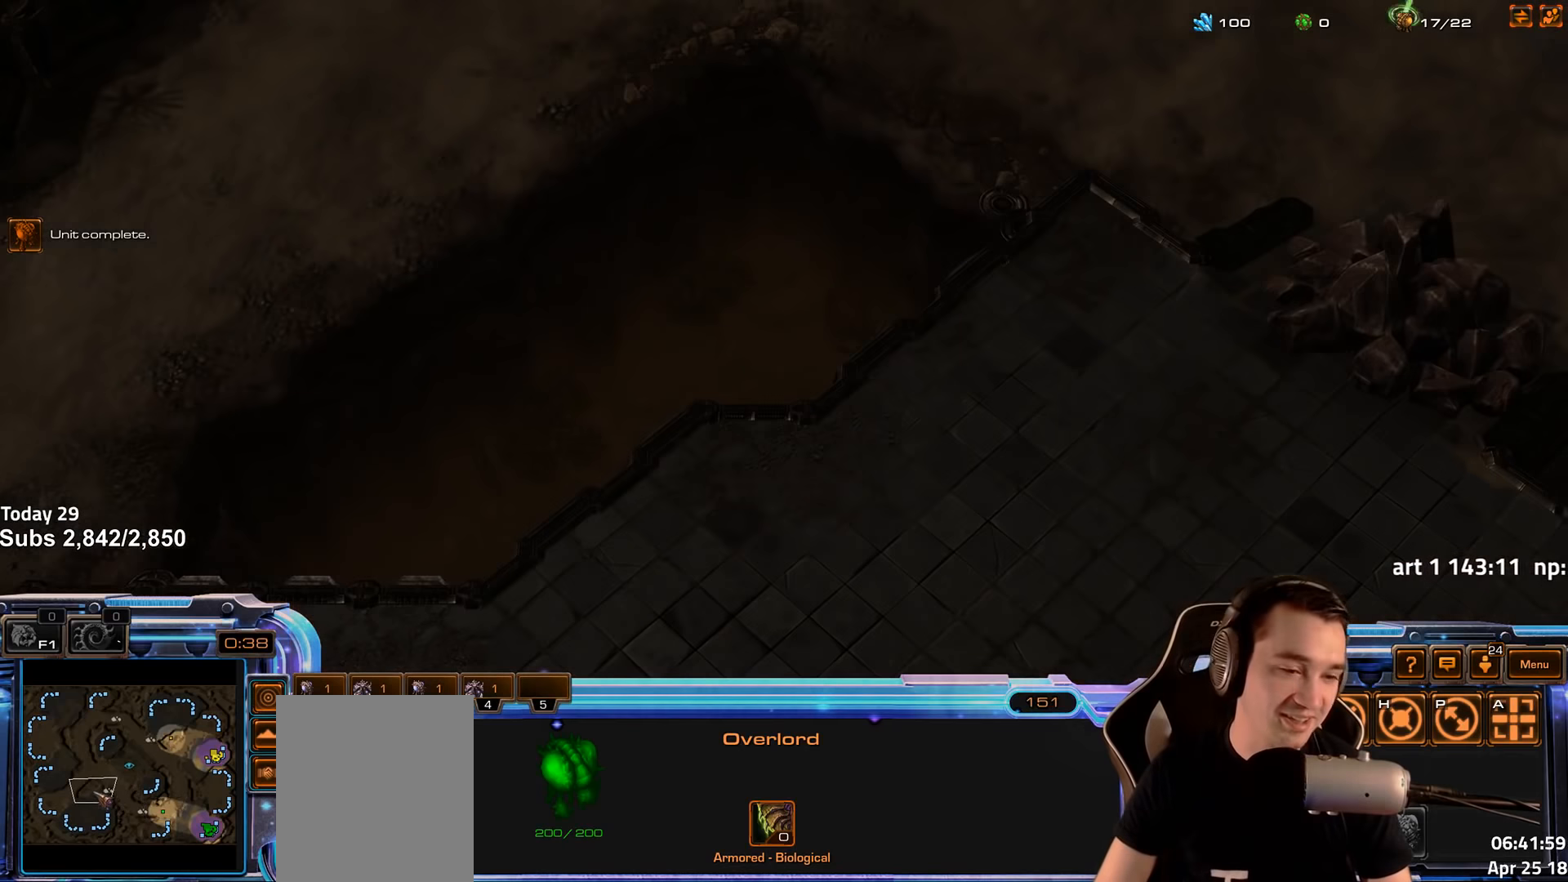
{"keys": [], "events": [[67, "ctrl", "down"], [167, "3", "down"], [267, "3", "up"], [267, "ctrl", "up"]]}
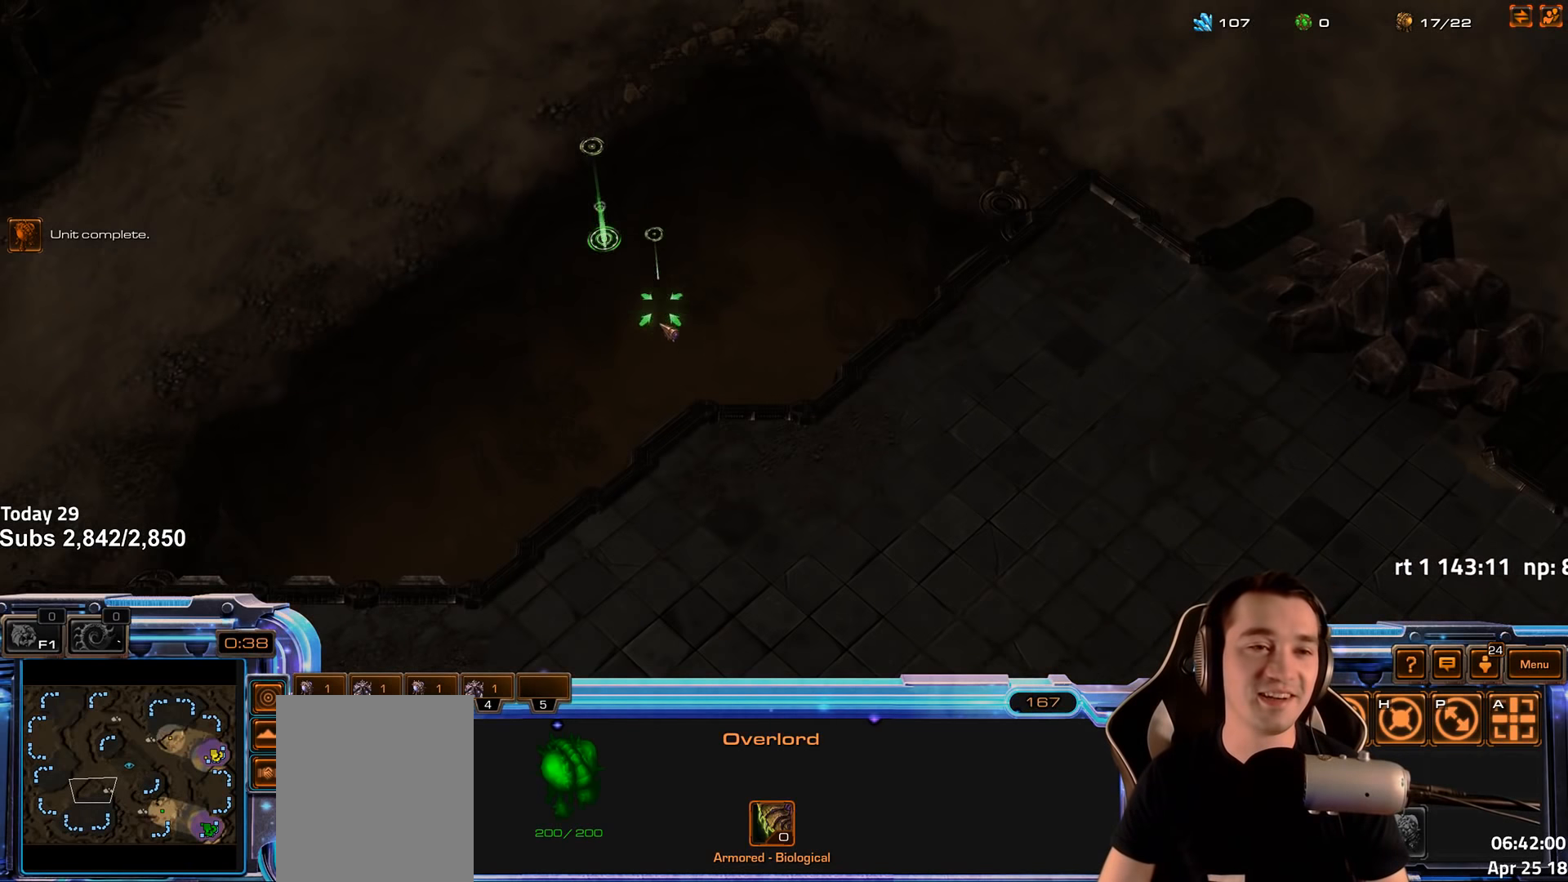
{"keys": [], "events": [[250, "1", "down"], [317, "1", "up"], [400, "1", "down"], [500, "1", "up"]]}